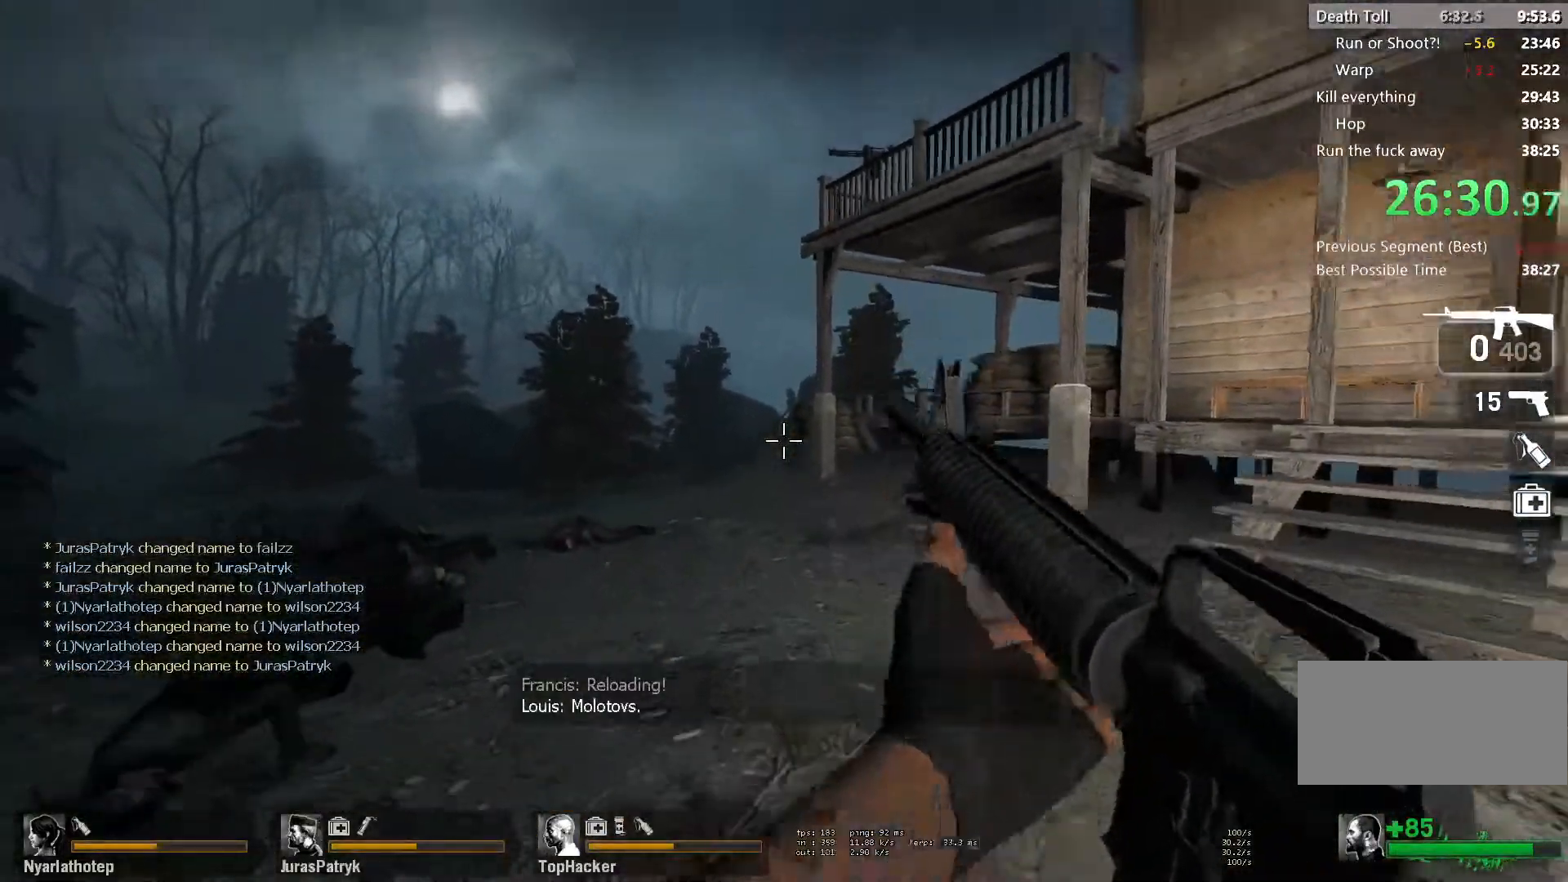
Gameplay with keyboard and mouse; each line is a JSON object with the keys and mouse buttons held at the frame after it. "events" lists presses ("down") and releases ("up") of "a", "ctrl", "d", "e", "f", "q", "r", "s", "shift", "space", "tab", "w", "mouse_left", "mouse_wheel" and "mouse_right" between this image and that frame as [ms after this image, input, new state], when the widget could be followed in between. "mouse_left", "mouse_wheel", "mouse_right" = the "left", "wheel", "right" buttons of the "mouse" list. No other keys are recorded. "wheel" means that the mouse wheel is clicked or scrolled. Mouse movement is not recorded.
{"keys": ["ctrl", "s"], "mouse": ["left"], "events": [[67, "a", "down"], [133, "mouse_left", "down"], [183, "a", "up"]]}
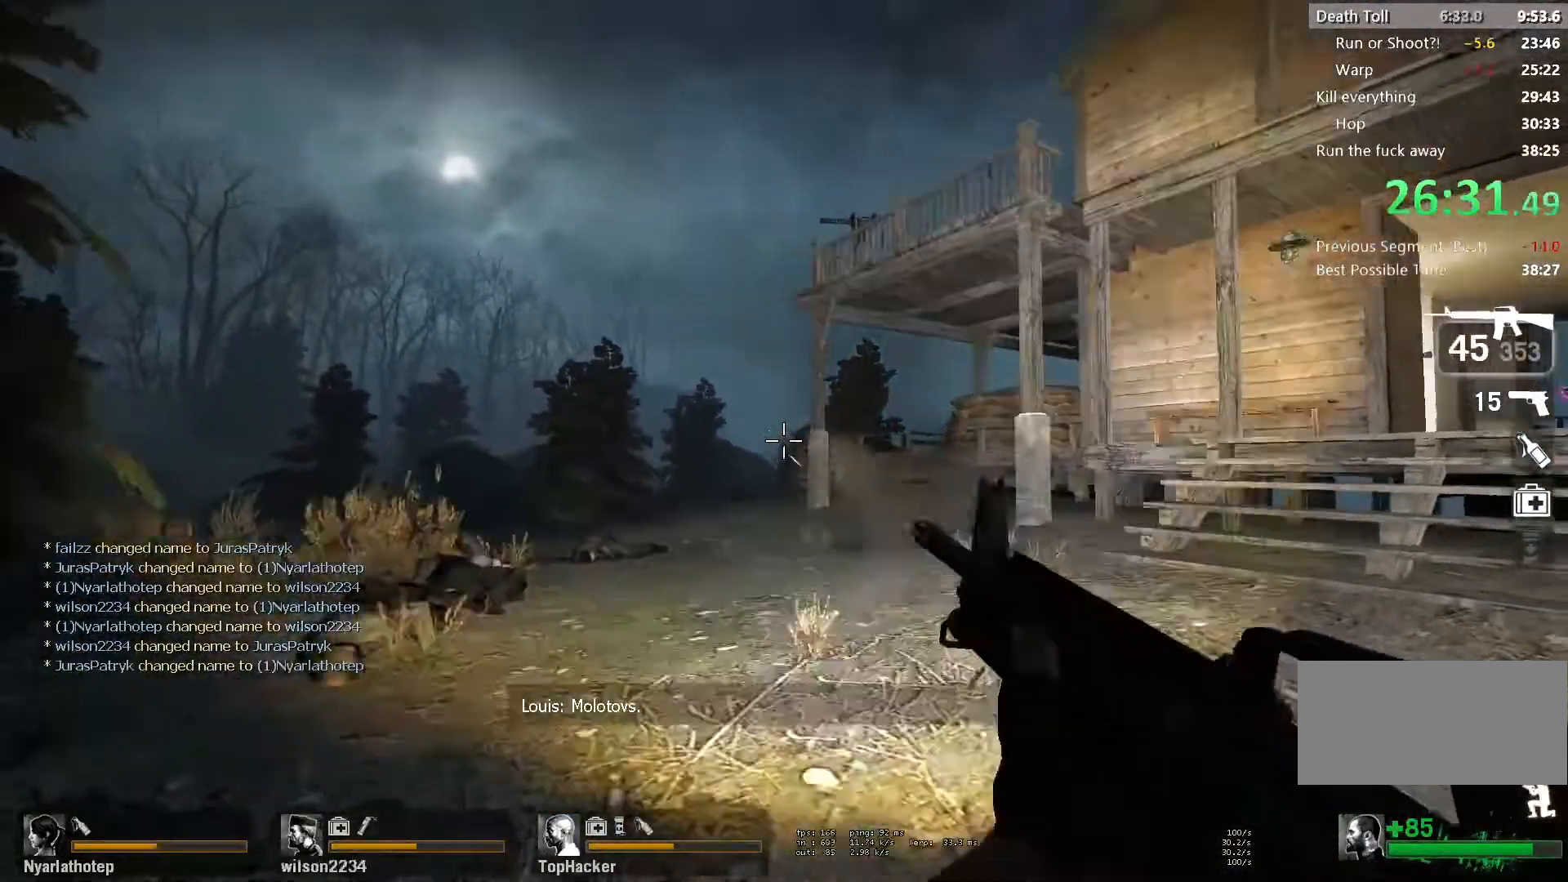
{"keys": ["a", "ctrl", "s"], "mouse": ["left"], "events": [[450, "a", "down"]]}
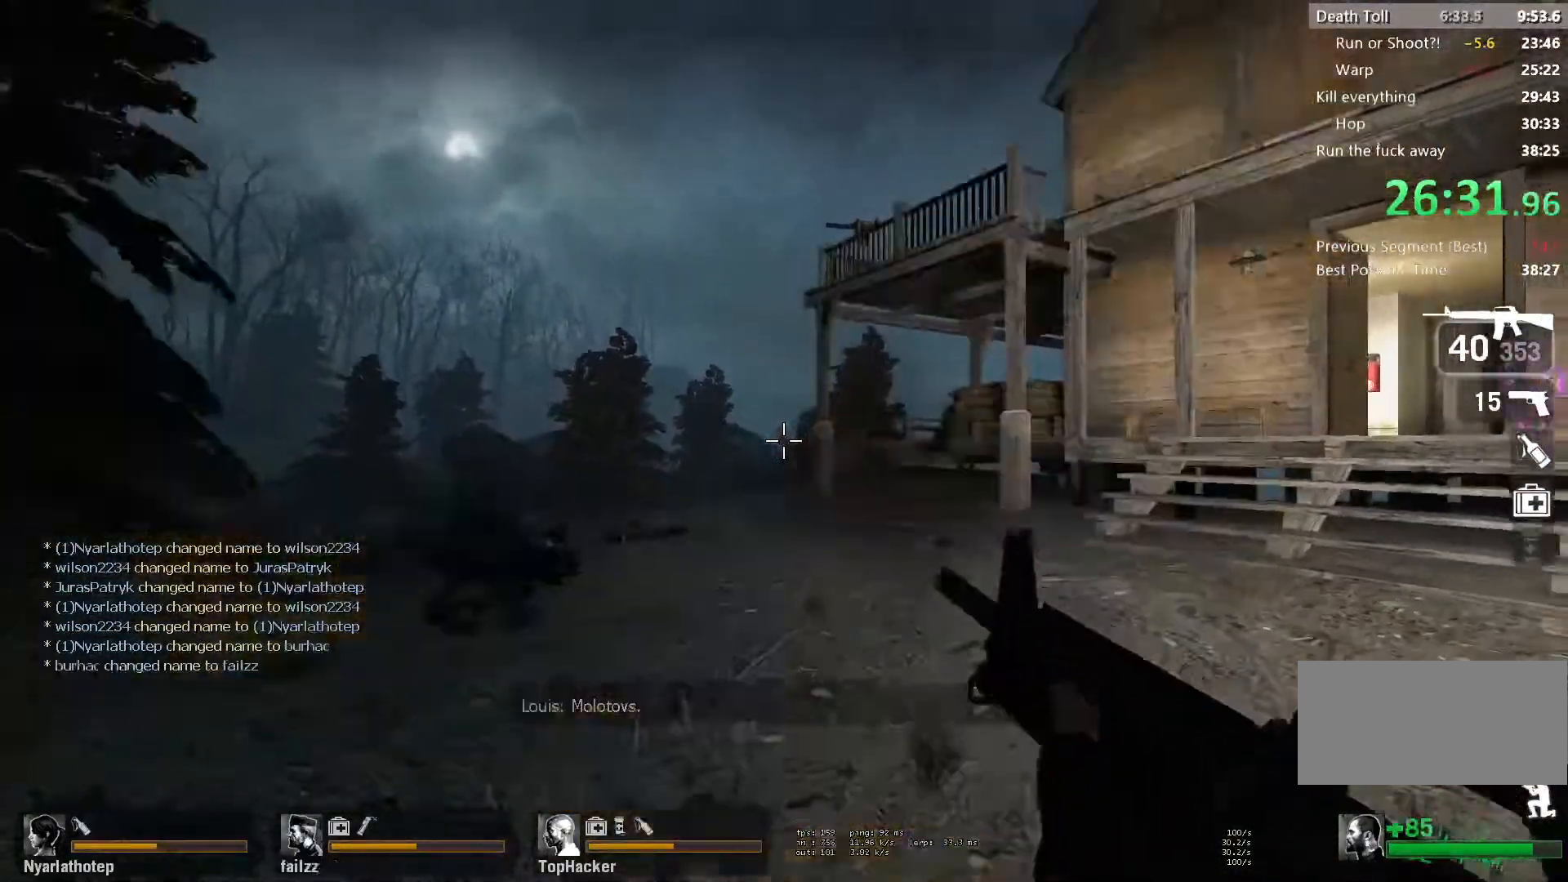
{"keys": ["a", "s"], "mouse": ["left"], "events": [[67, "a", "up"], [417, "ctrl", "up"], [483, "a", "down"]]}
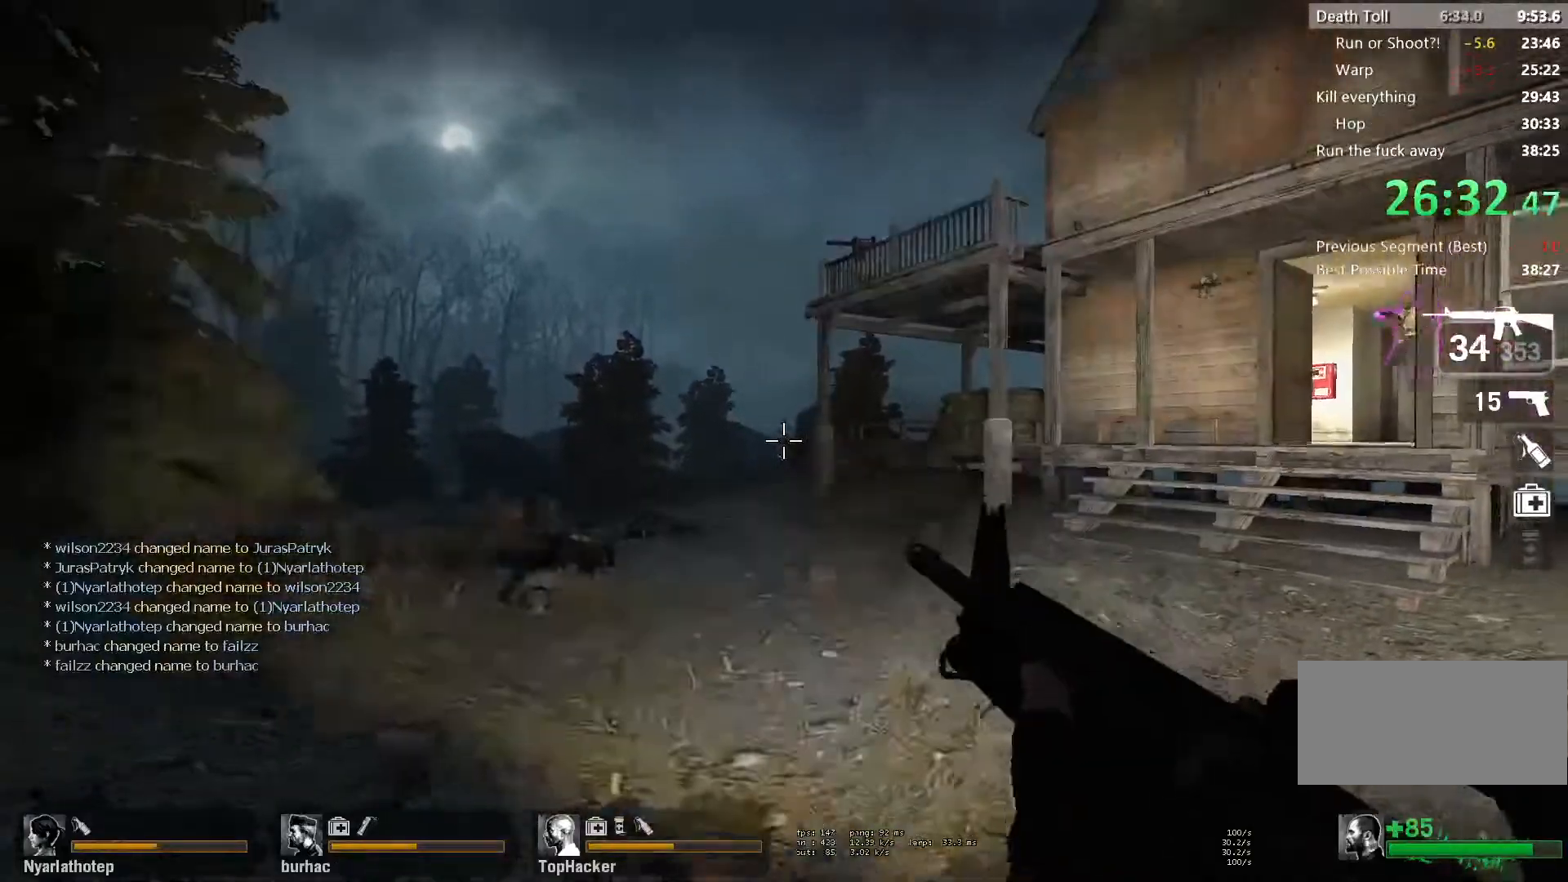
{"keys": ["w"], "mouse": ["right"], "events": [[50, "mouse_left", "up"], [50, "r", "down"], [50, "s", "up"], [150, "r", "up"], [200, "r", "down"], [200, "w", "down"], [233, "a", "up"], [300, "r", "up"], [433, "mouse_right", "down"]]}
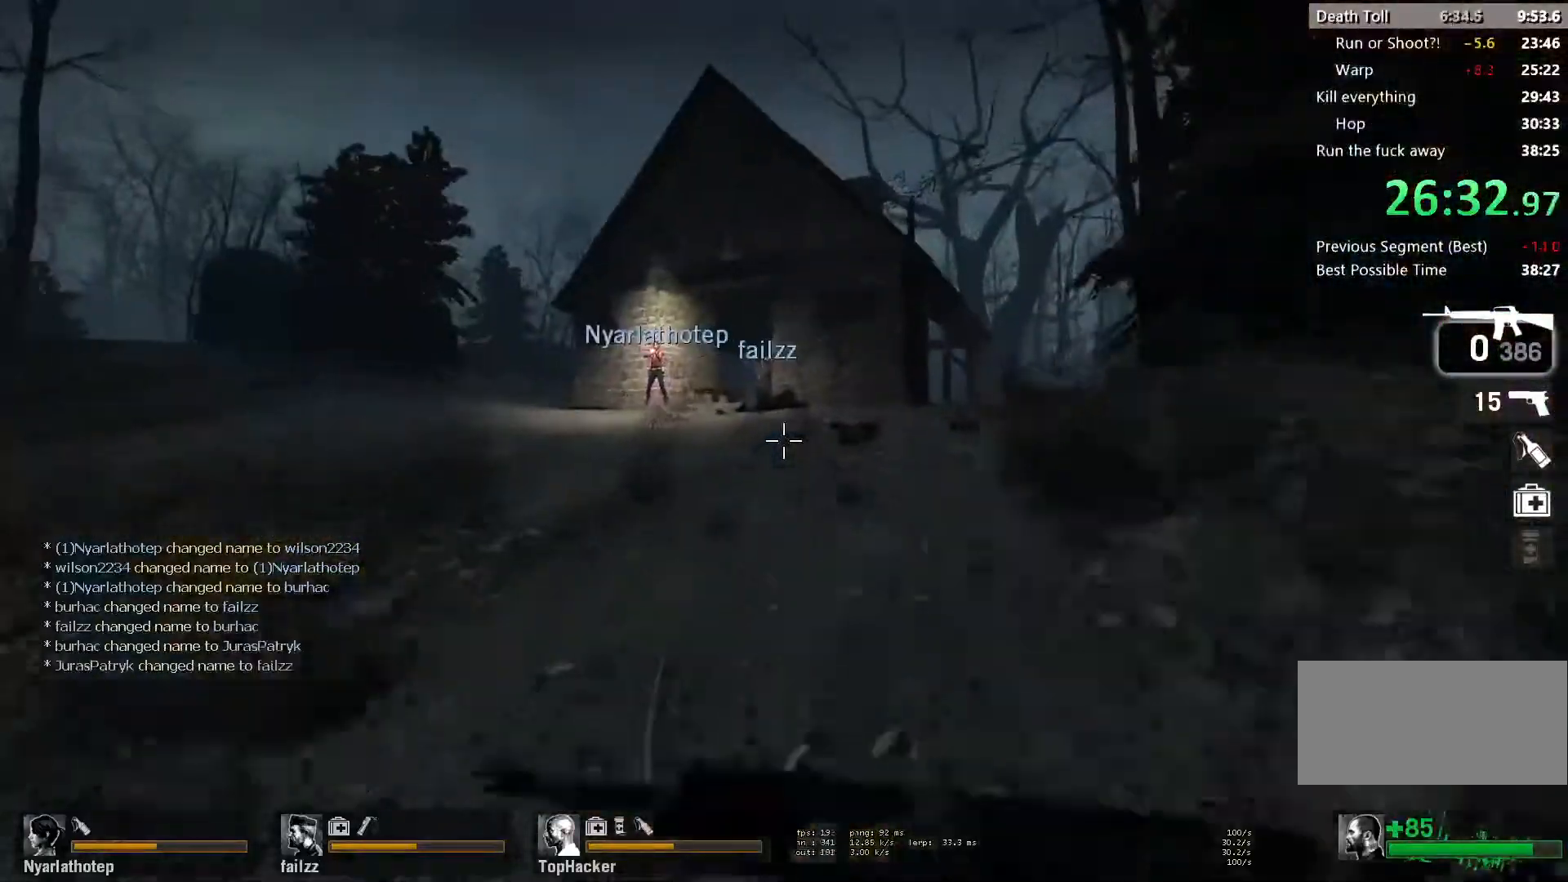
{"keys": ["space", "w"], "mouse": [], "events": [[50, "a", "down"], [67, "mouse_right", "up"], [150, "mouse_right", "down"], [167, "a", "up"], [283, "mouse_right", "up"], [400, "space", "down"]]}
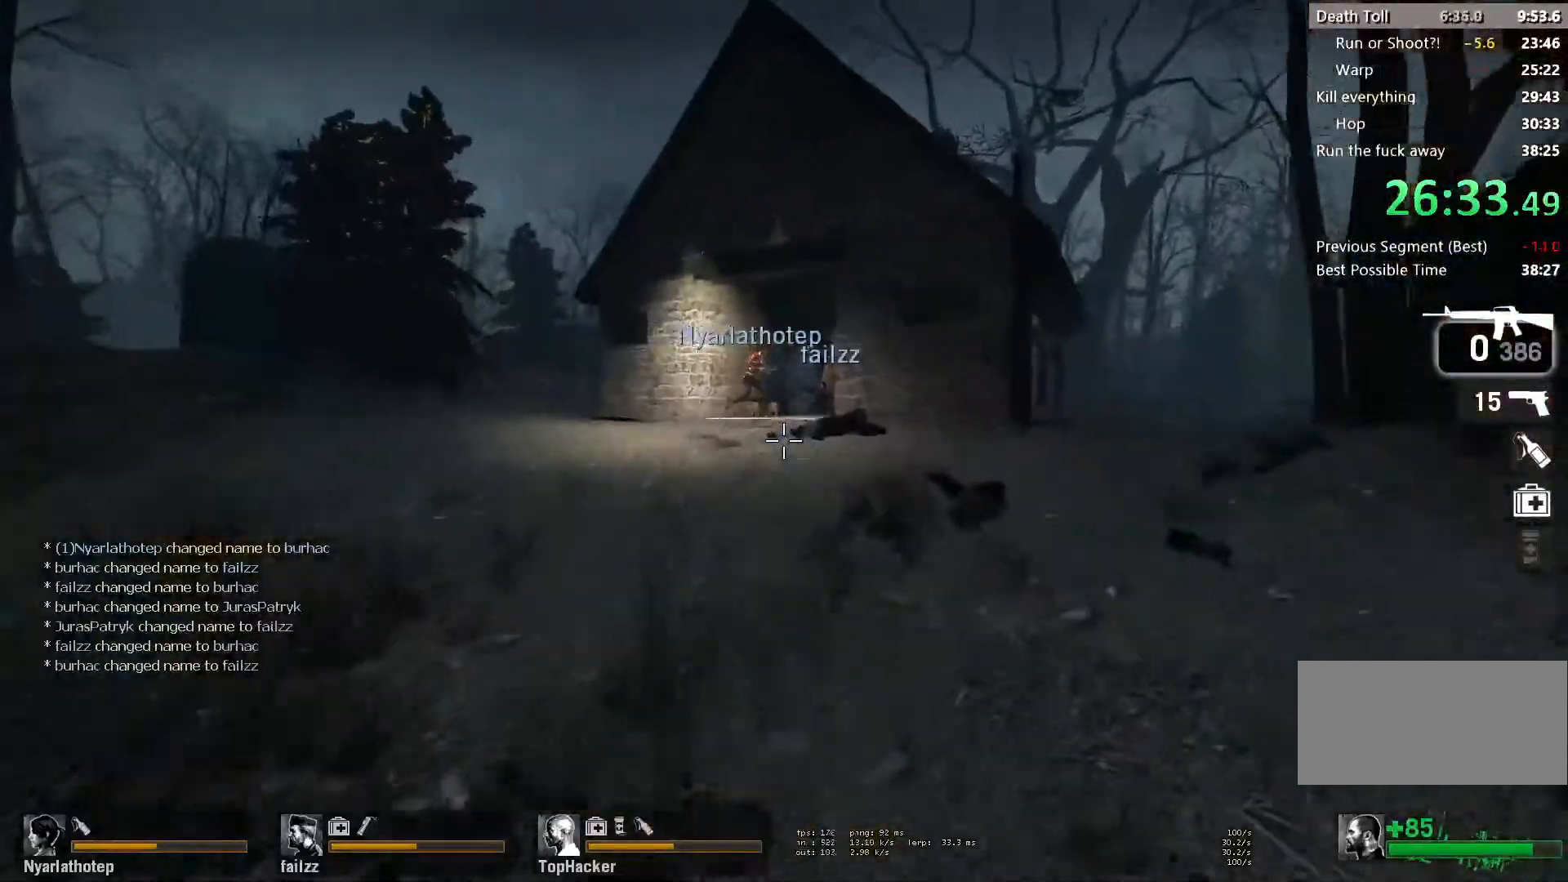
{"keys": ["w"], "mouse": [], "events": [[50, "space", "up"]]}
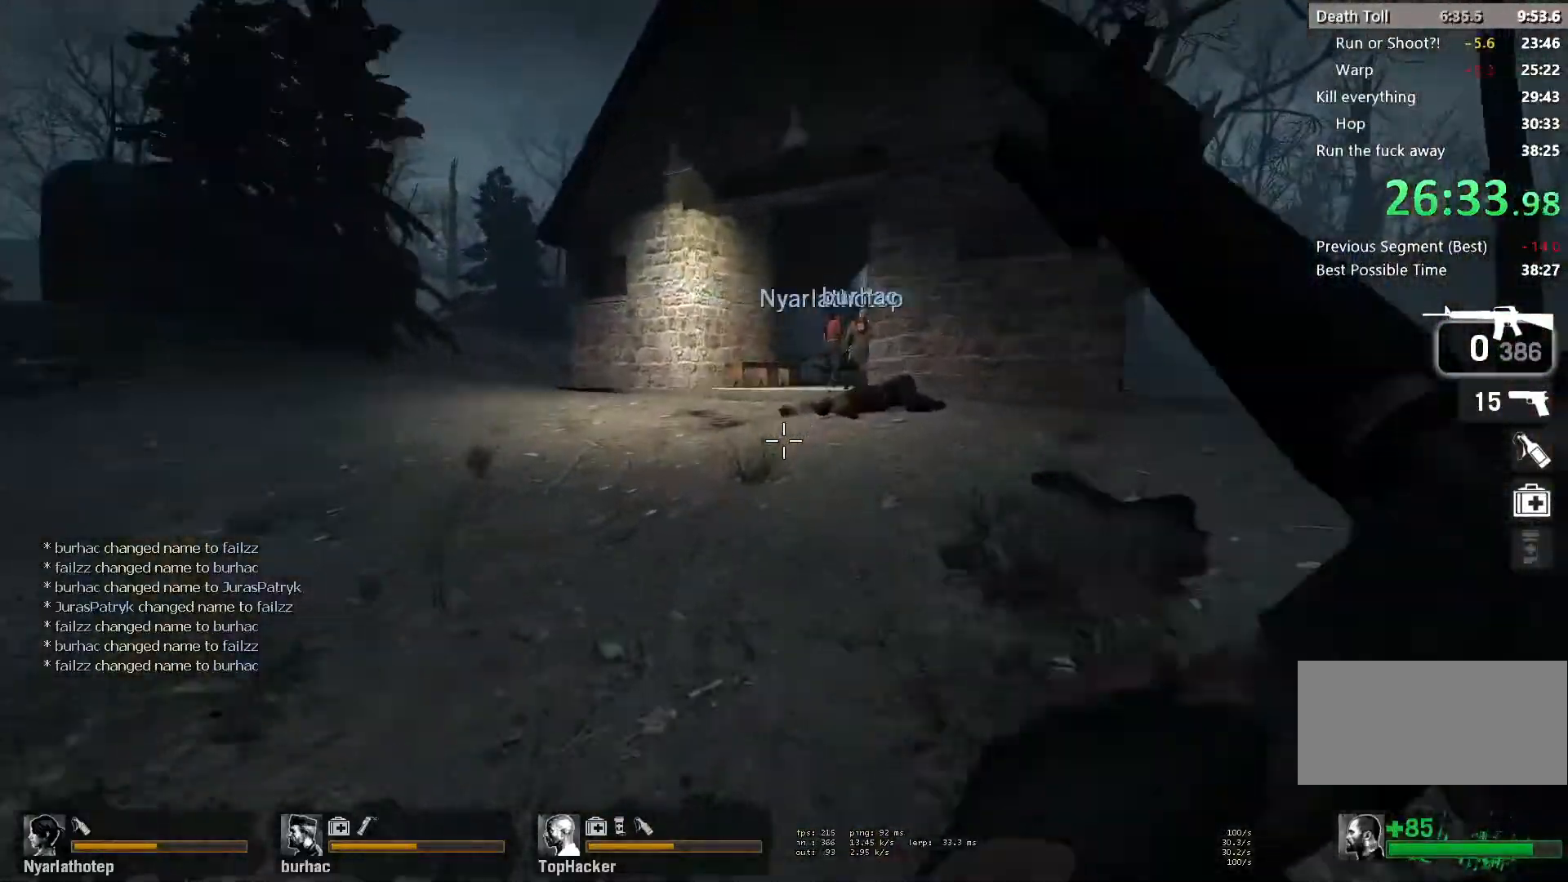
{"keys": ["w"], "mouse": [], "events": []}
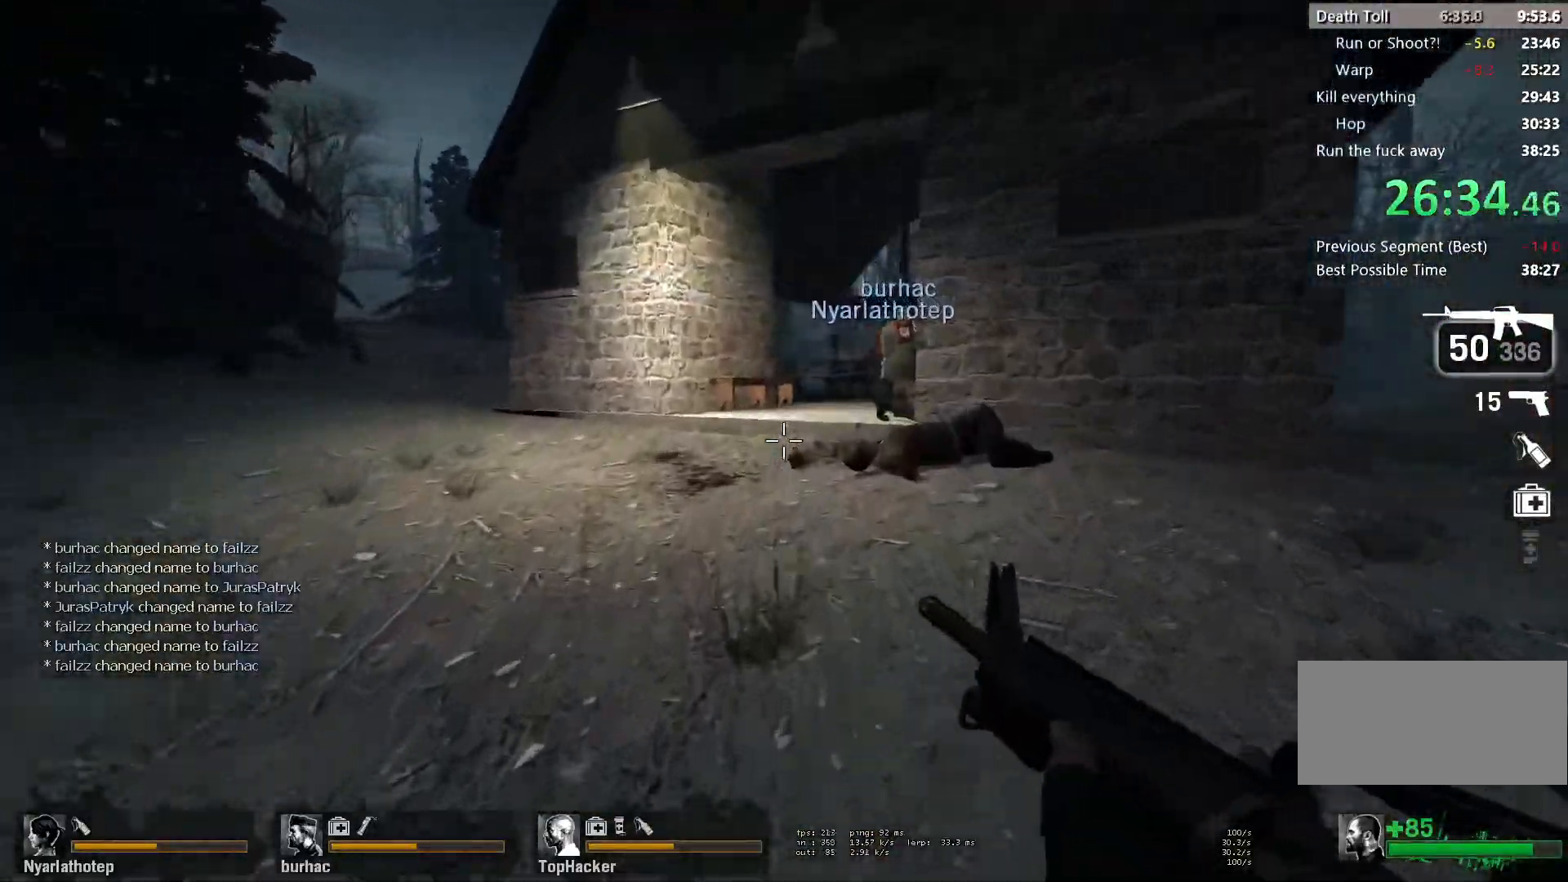
{"keys": ["w"], "mouse": [], "events": []}
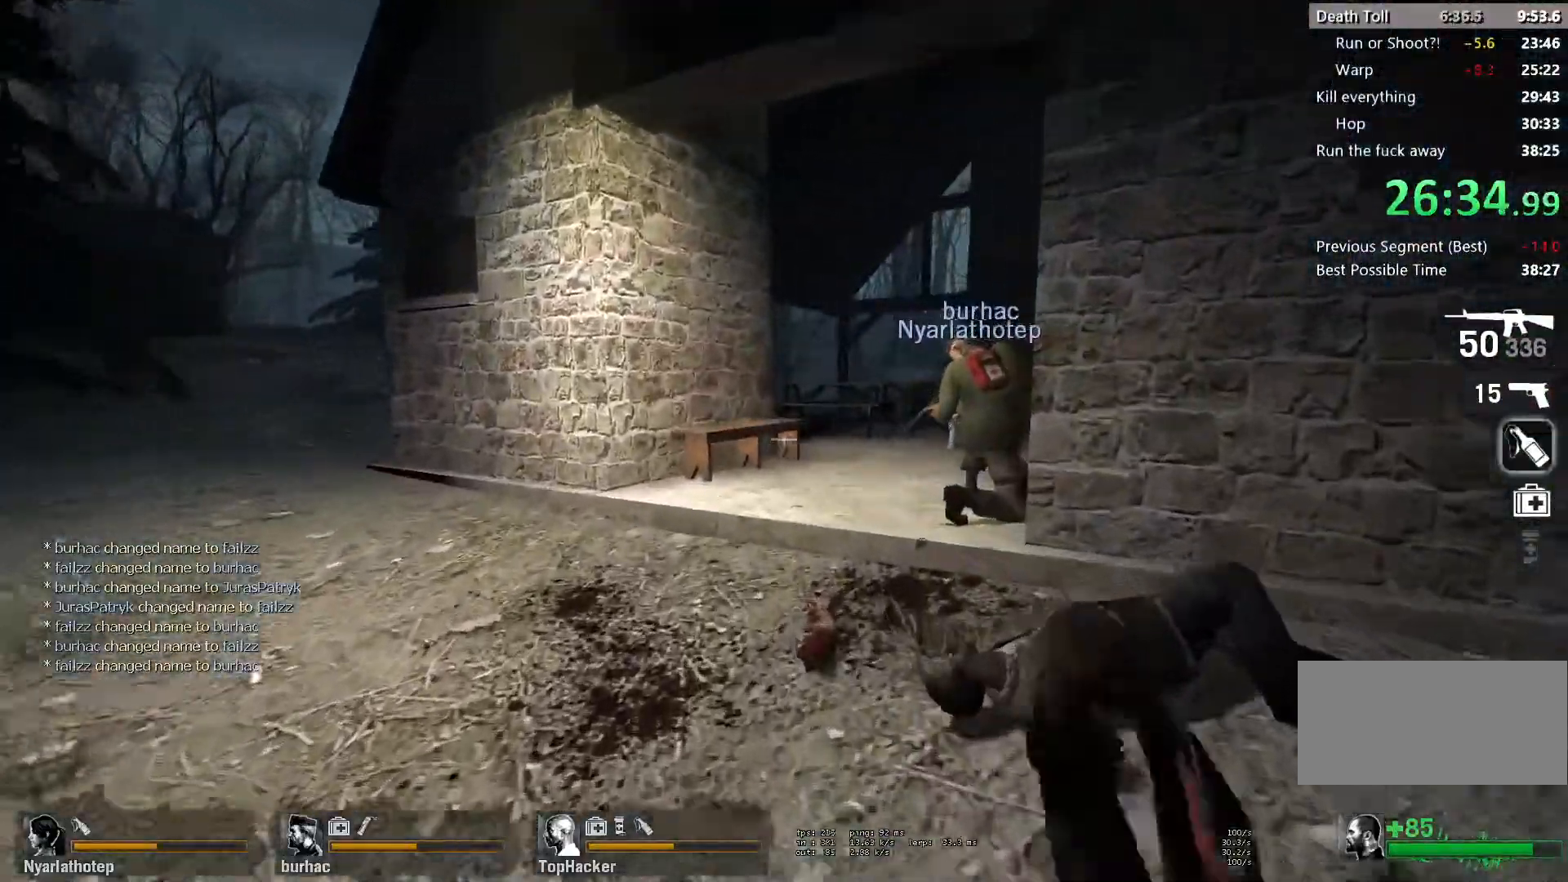
{"keys": ["w"], "mouse": [], "events": []}
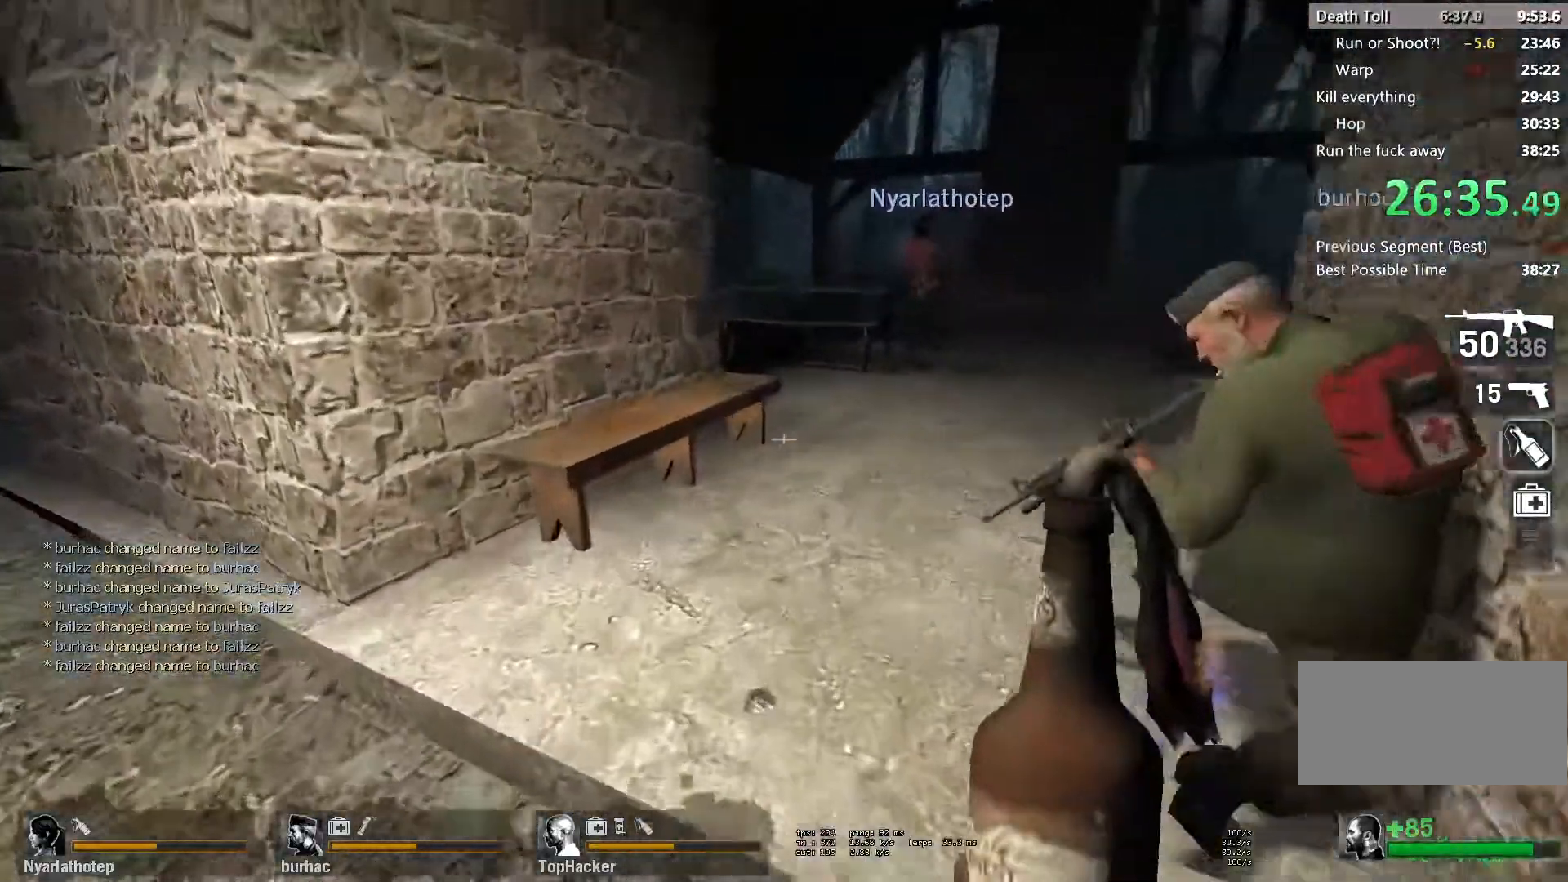
{"keys": ["a"], "mouse": ["left"], "events": [[17, "a", "down"], [33, "space", "down"], [83, "w", "up"], [167, "space", "up"], [250, "mouse_left", "down"]]}
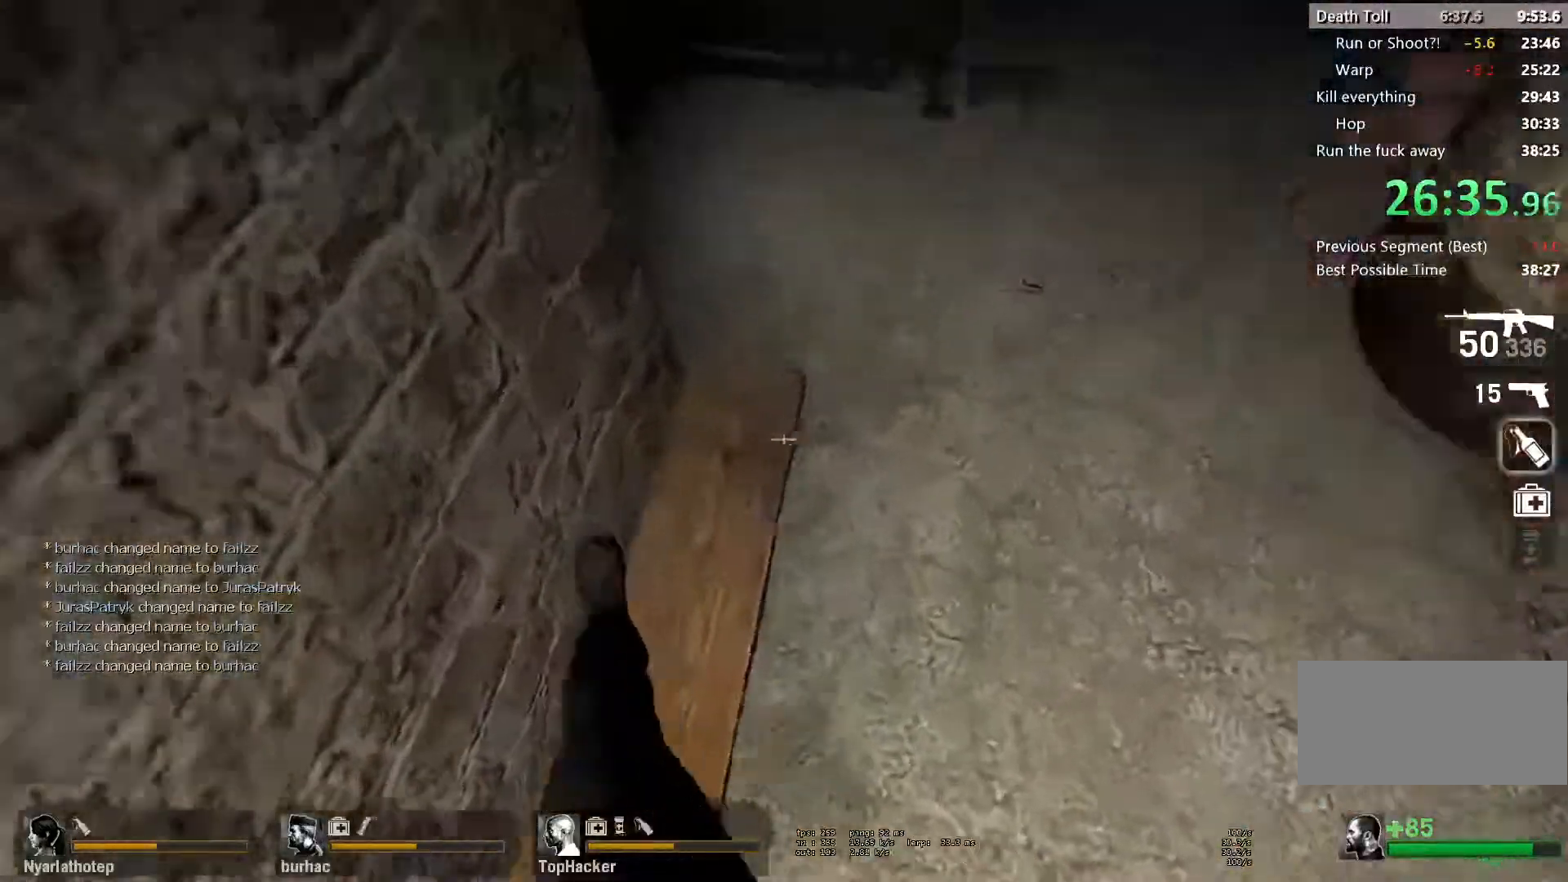
{"keys": [], "mouse": ["left"], "events": [[17, "a", "up"]]}
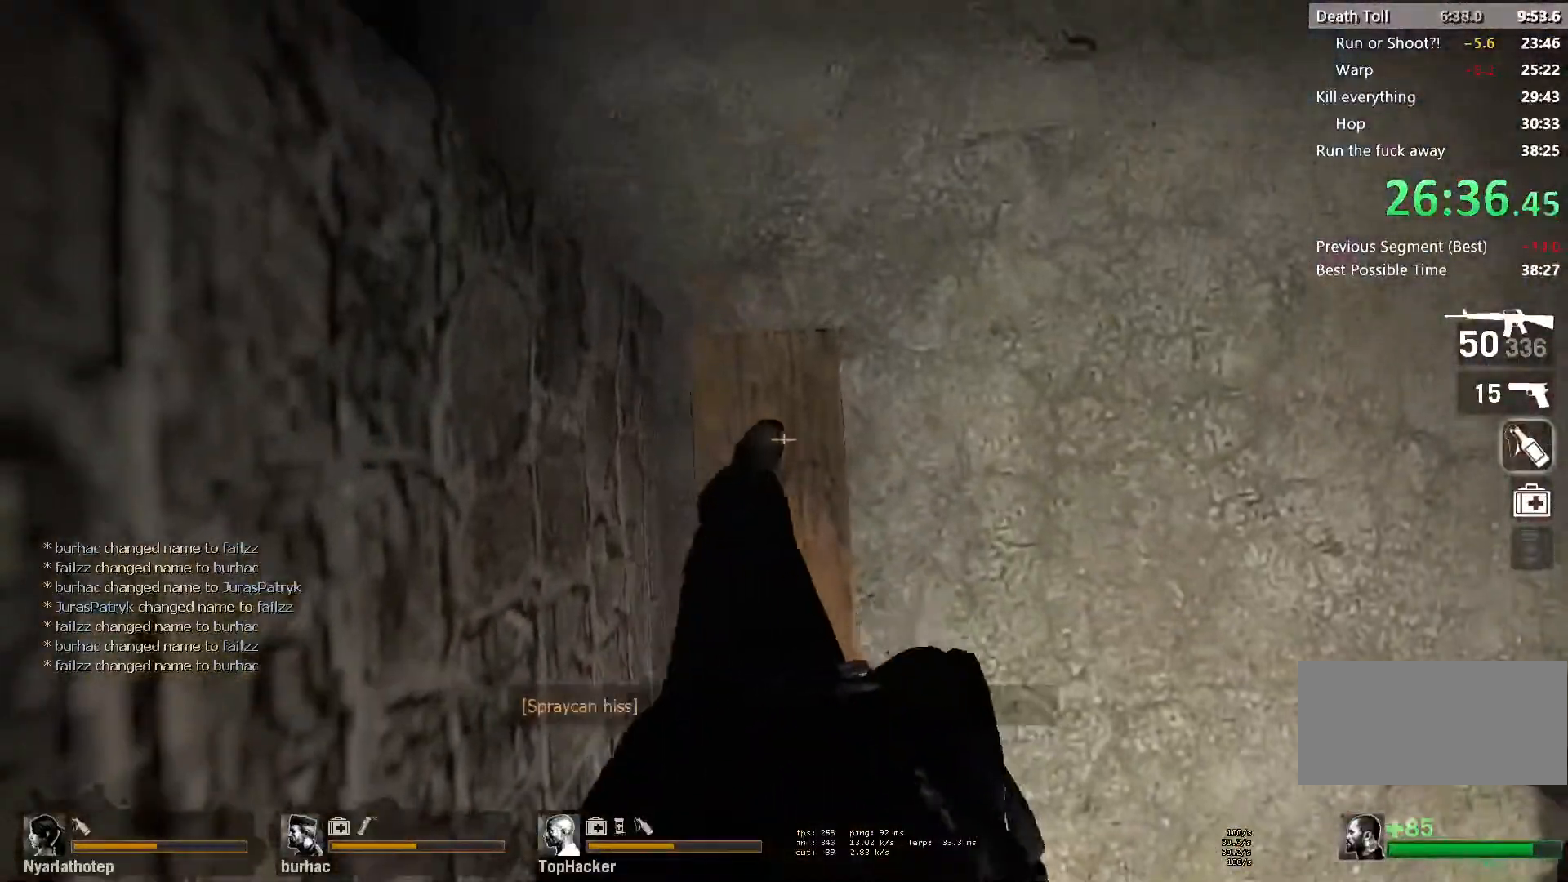
{"keys": [], "mouse": ["left"], "events": [[150, "s", "down"], [200, "s", "up"], [383, "a", "down"], [467, "a", "up"]]}
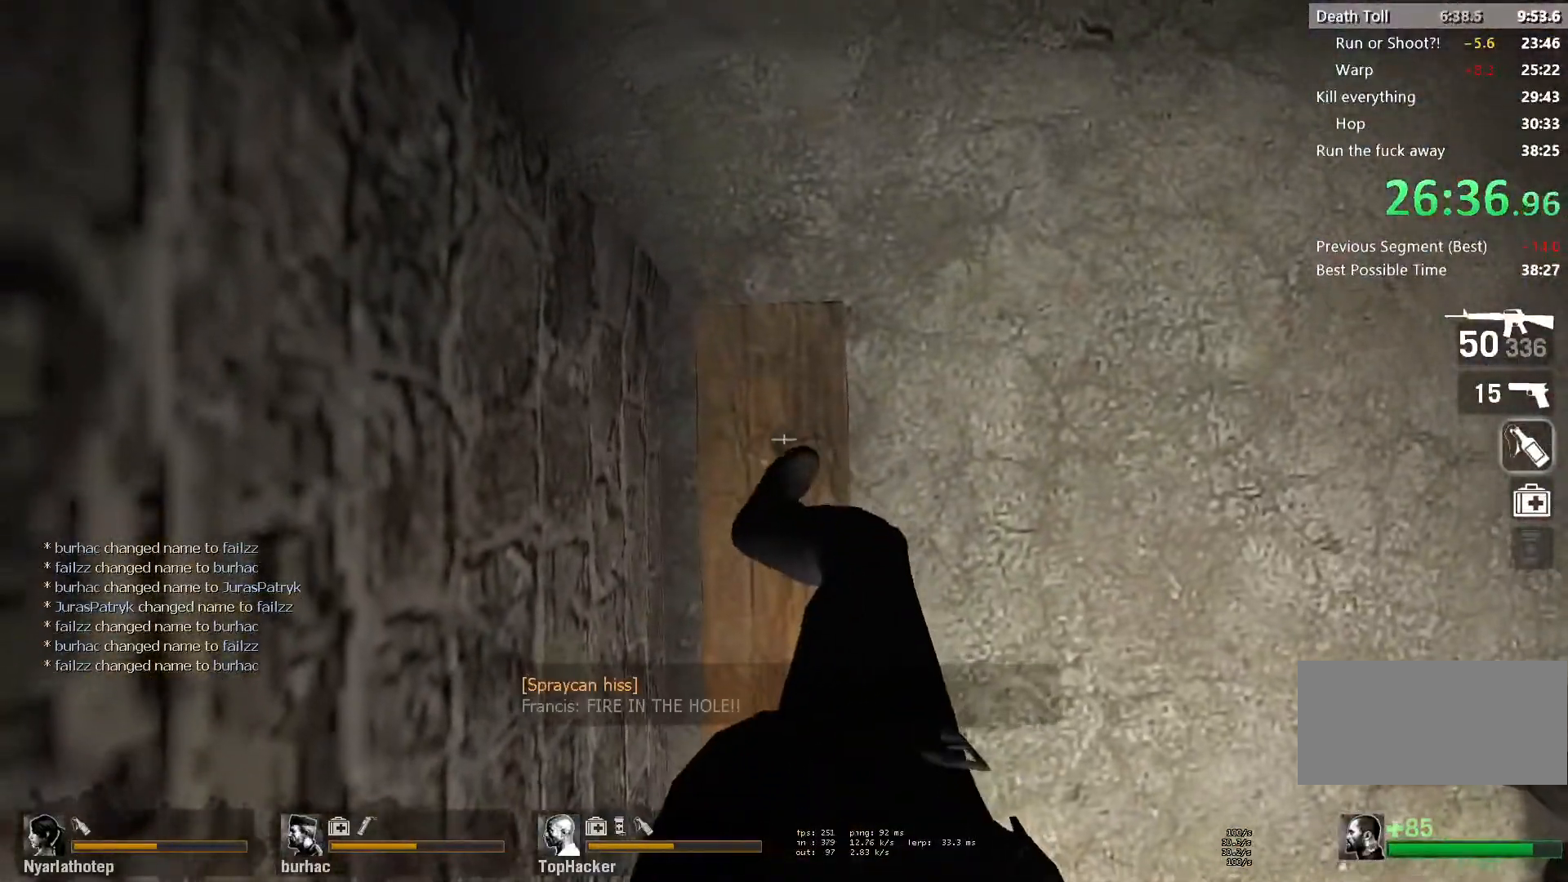
{"keys": [], "mouse": ["left"], "events": []}
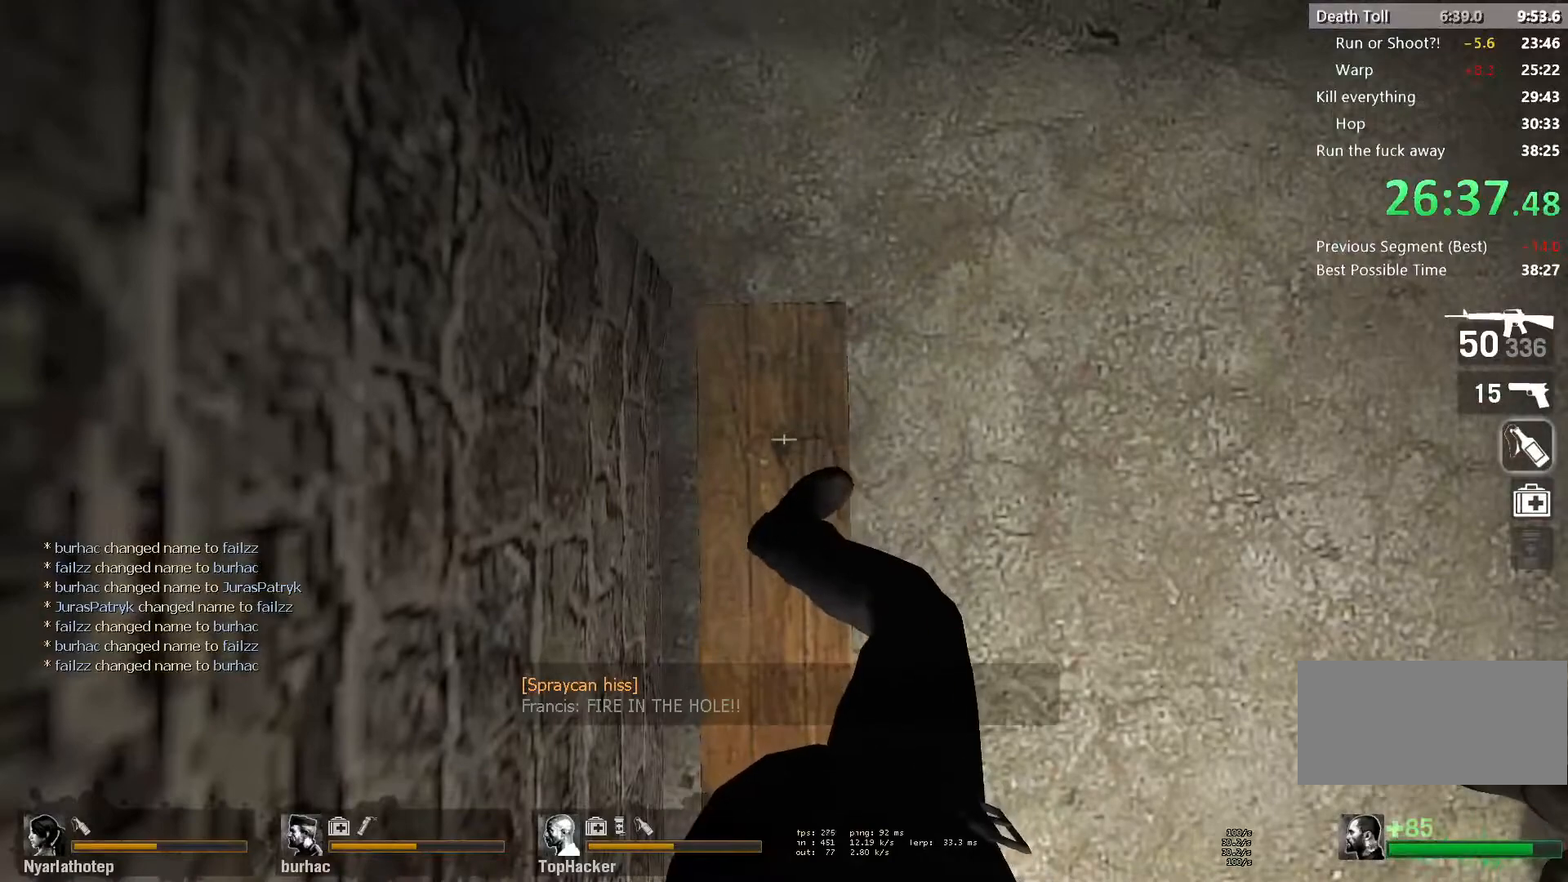
{"keys": [], "mouse": ["left"], "events": []}
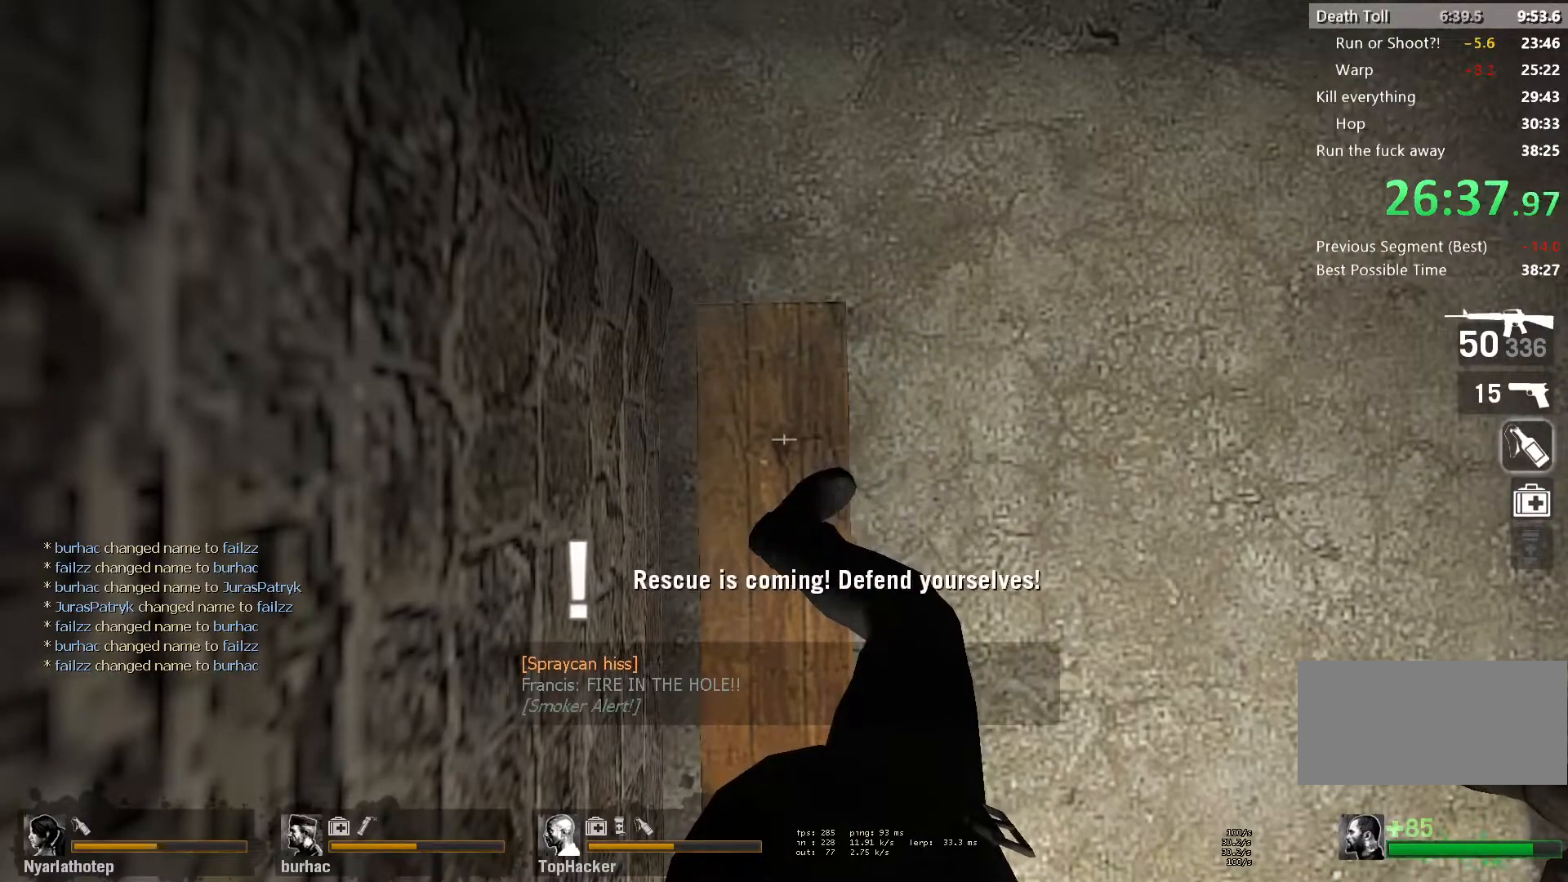
{"keys": [], "mouse": ["left"], "events": []}
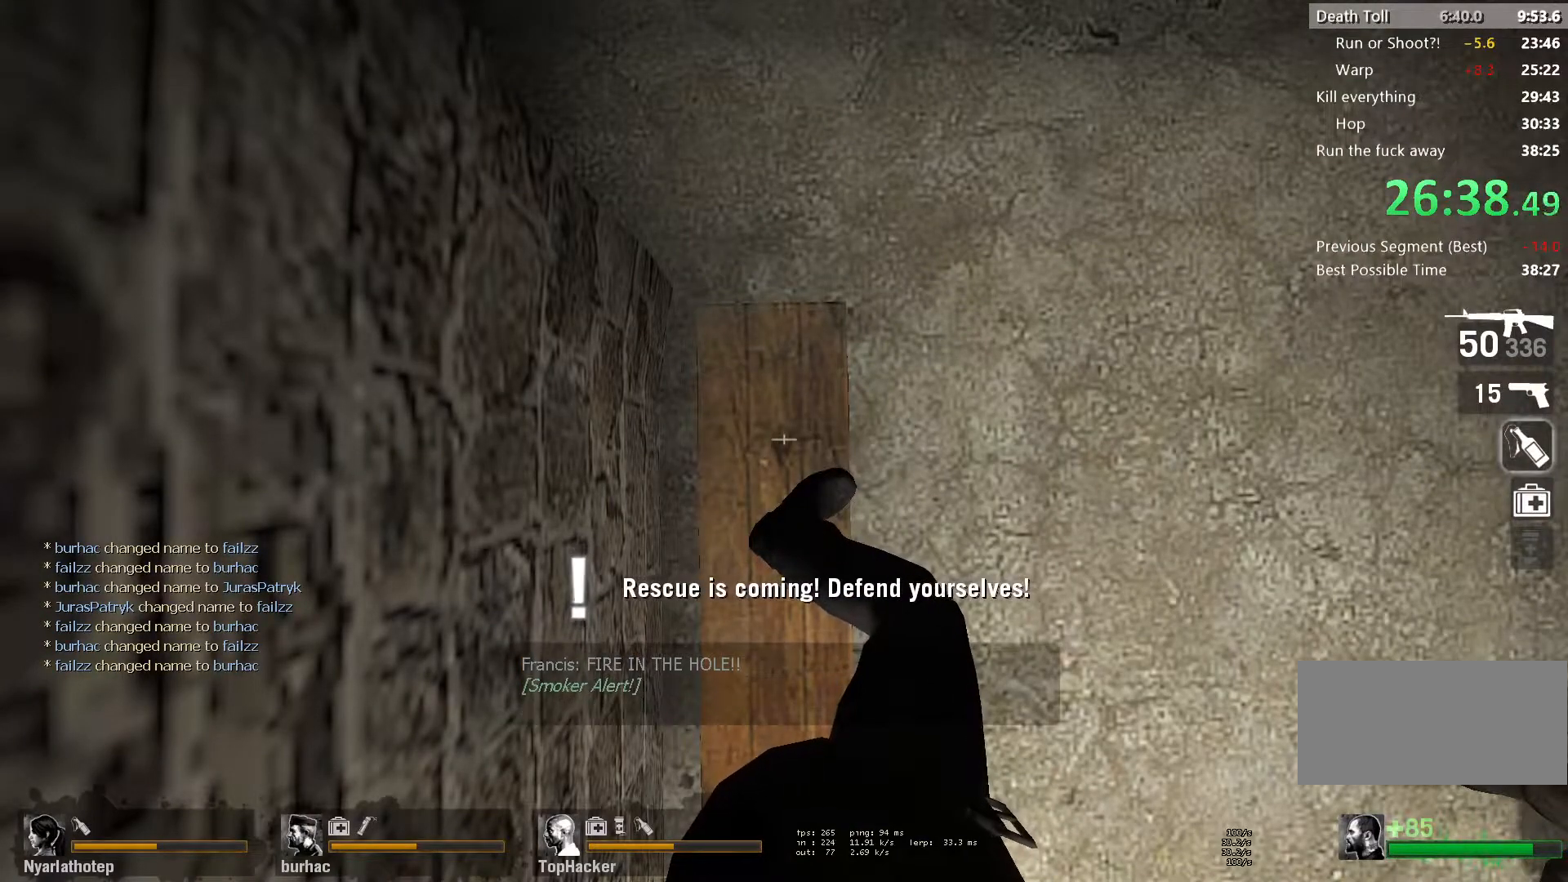
{"keys": ["ctrl"], "mouse": ["left"], "events": [[267, "ctrl", "down"]]}
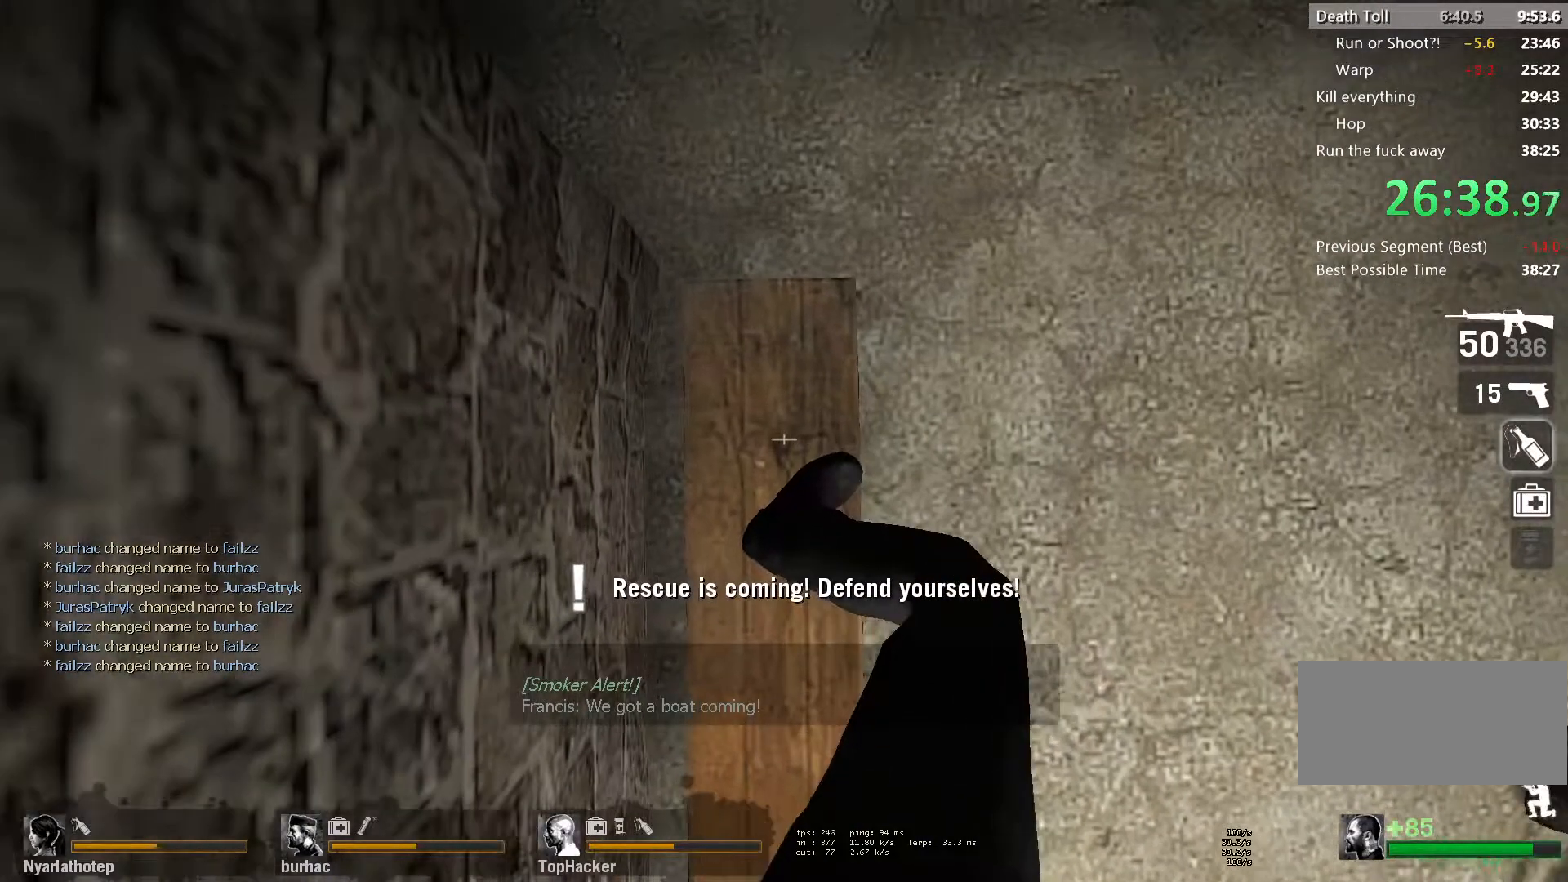
{"keys": ["ctrl", "s"], "mouse": ["left"], "events": [[417, "s", "down"]]}
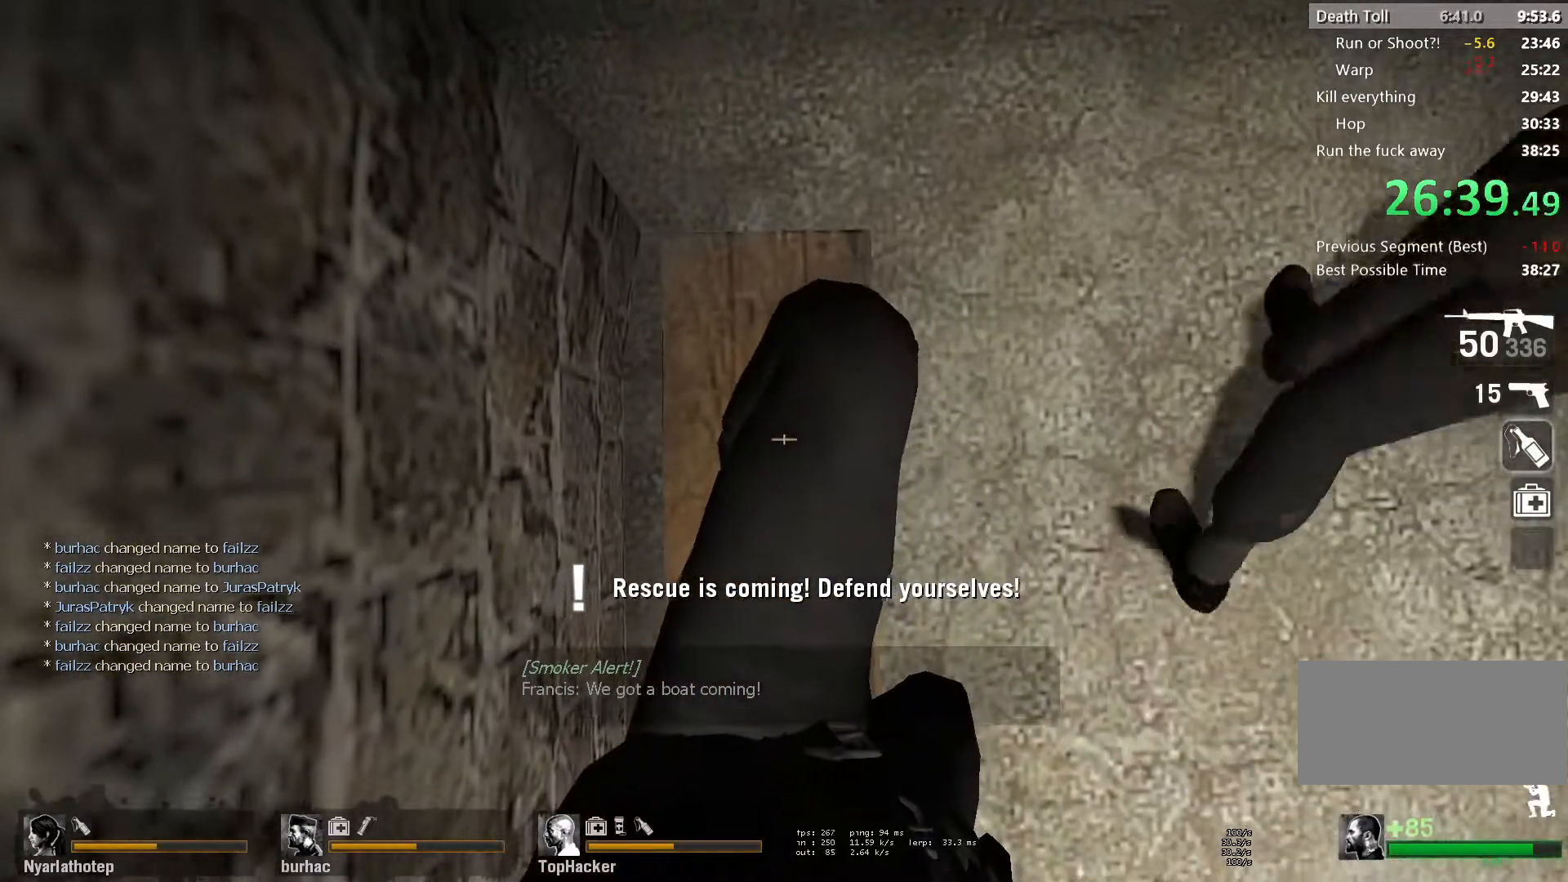
{"keys": ["ctrl"], "mouse": ["left"], "events": [[300, "s", "up"]]}
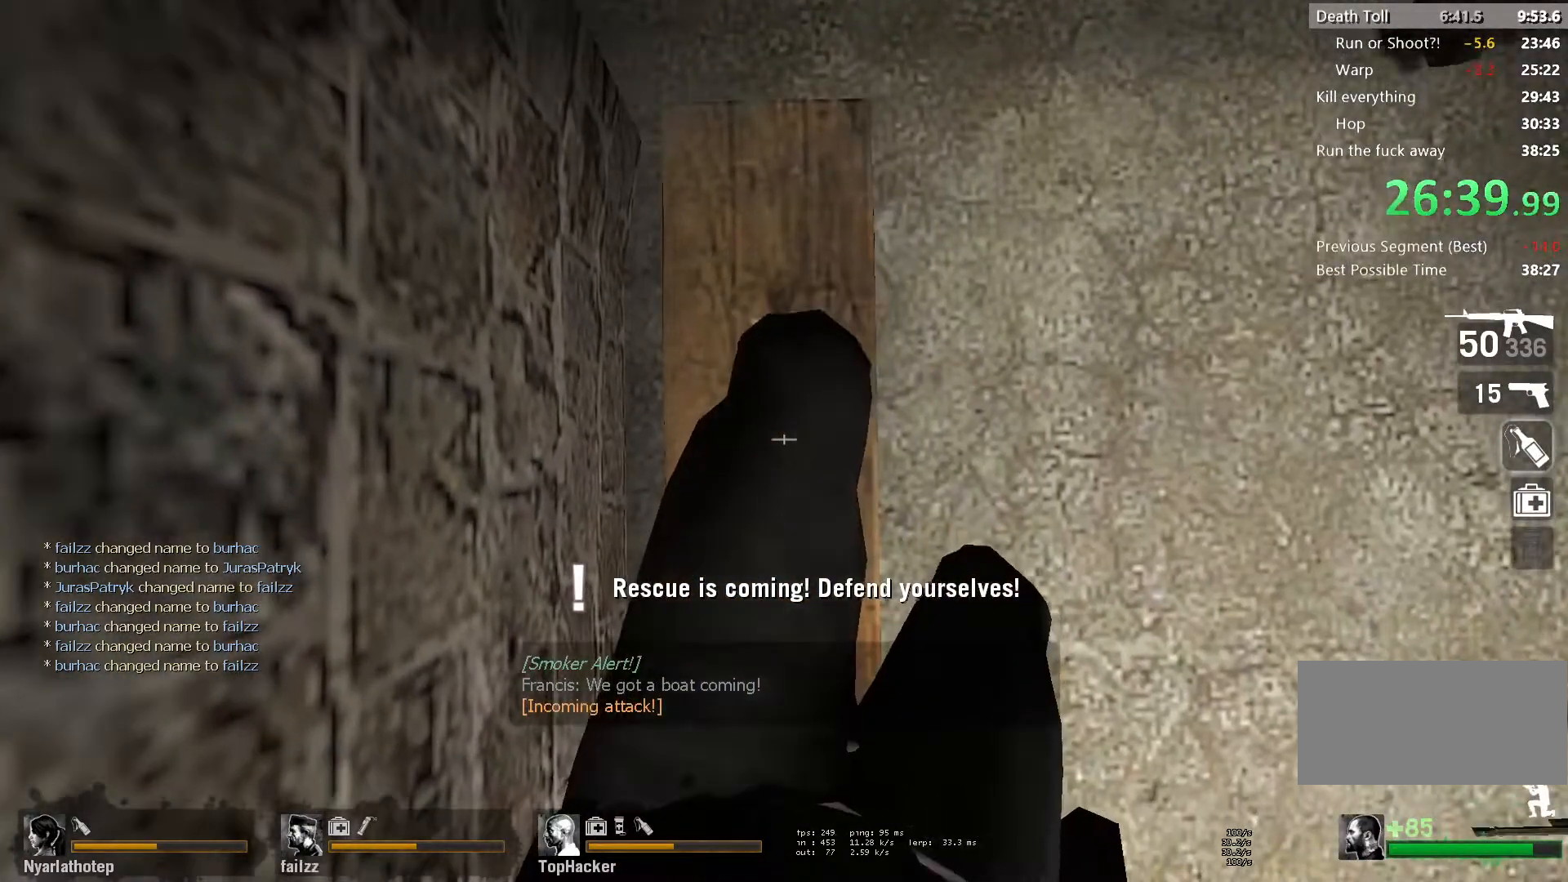
{"keys": ["ctrl"], "mouse": ["left"], "events": []}
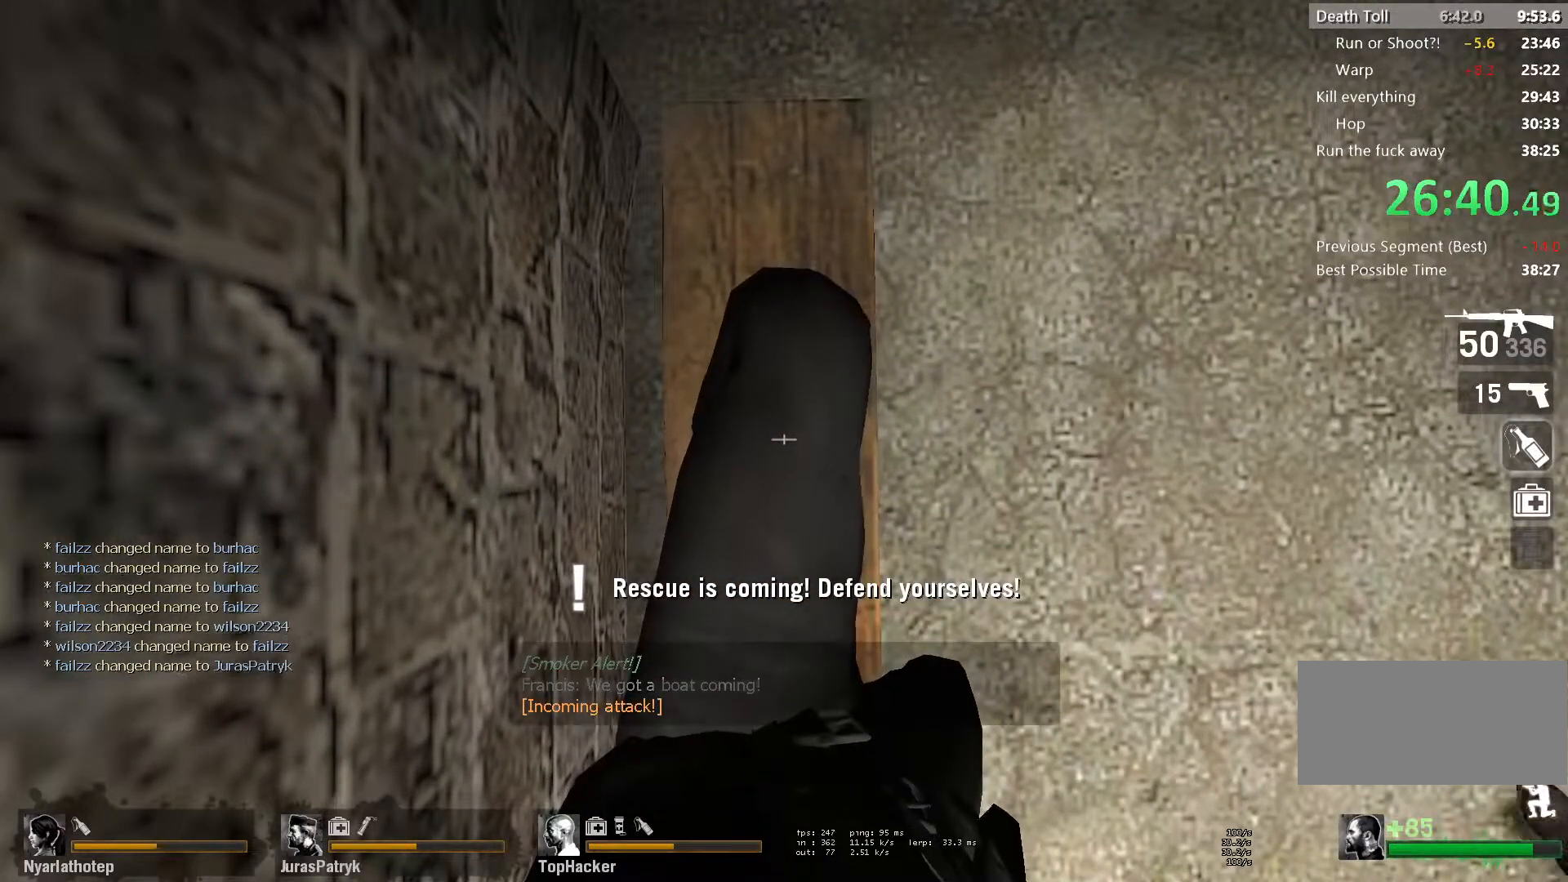
{"keys": ["ctrl"], "mouse": ["left"], "events": []}
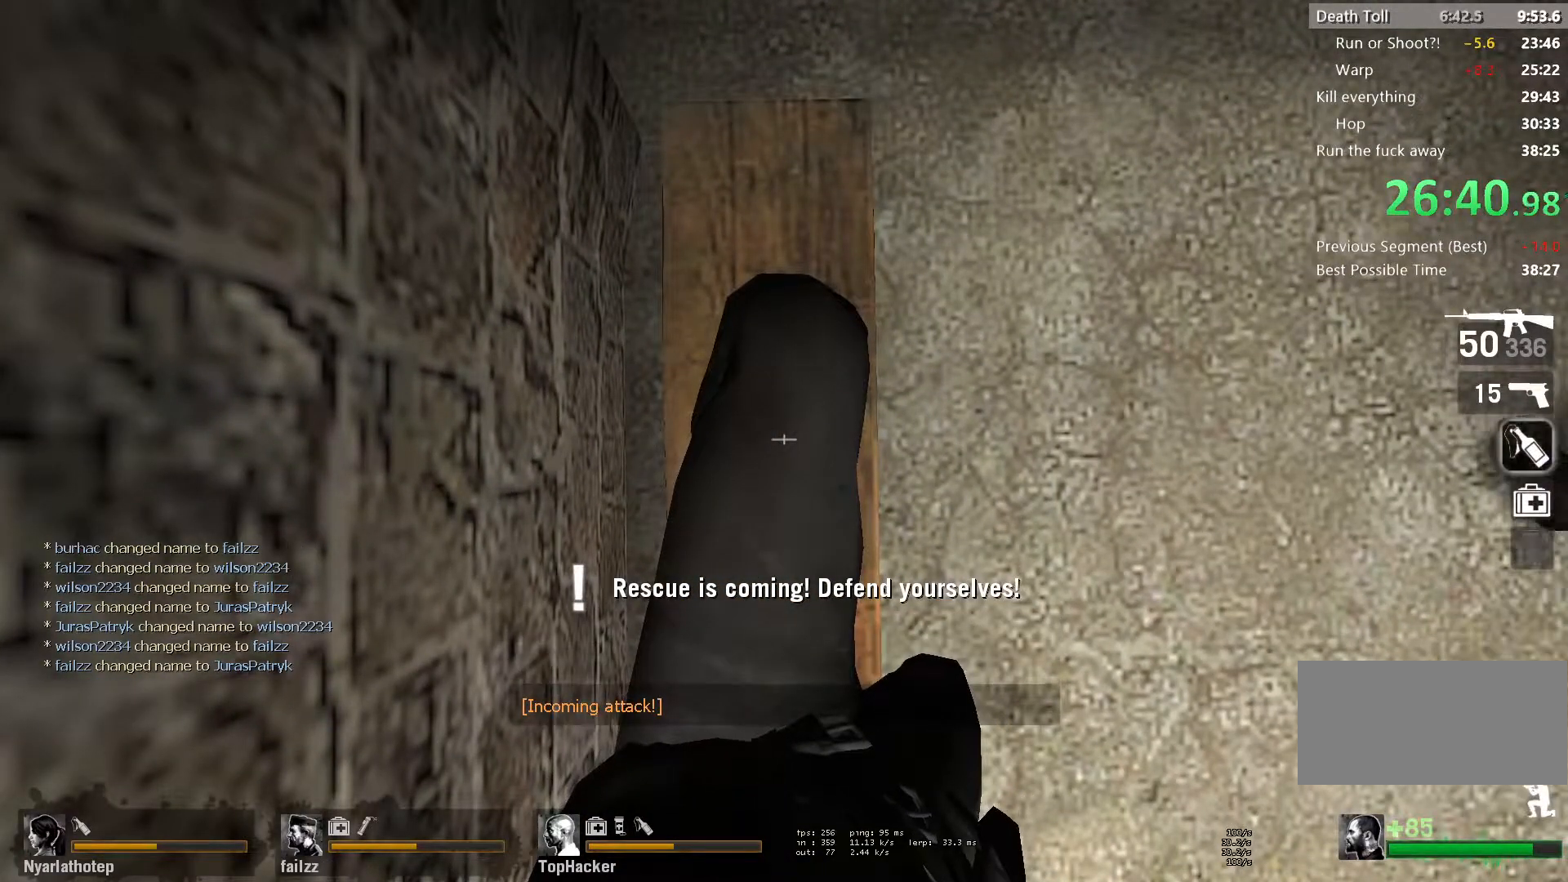
{"keys": ["ctrl"], "mouse": ["left"], "events": []}
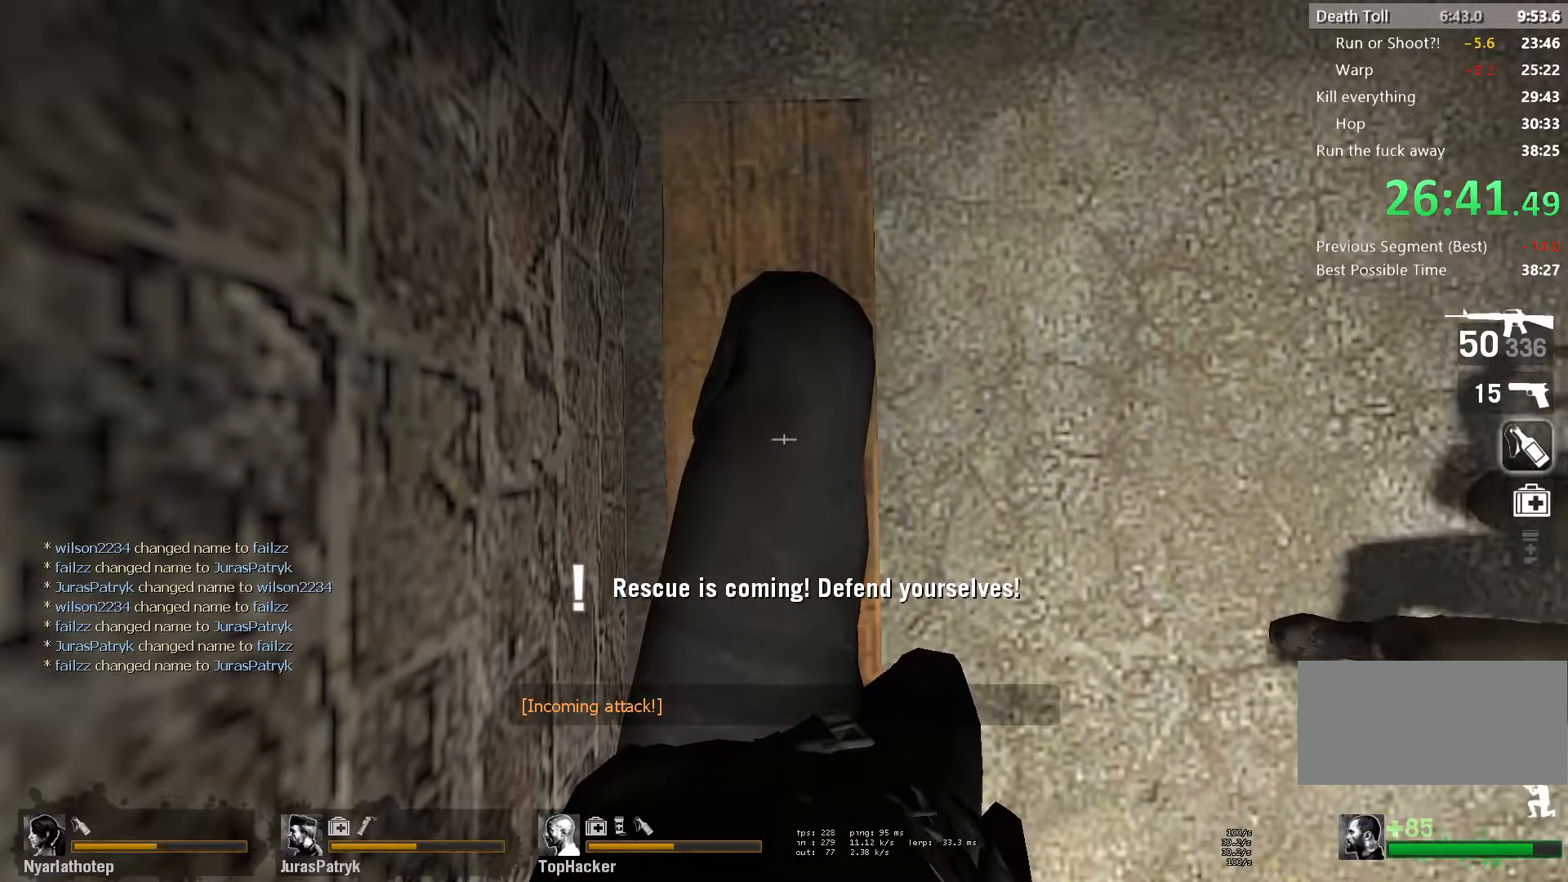
{"keys": ["ctrl", "w"], "mouse": ["left"], "events": [[467, "w", "down"]]}
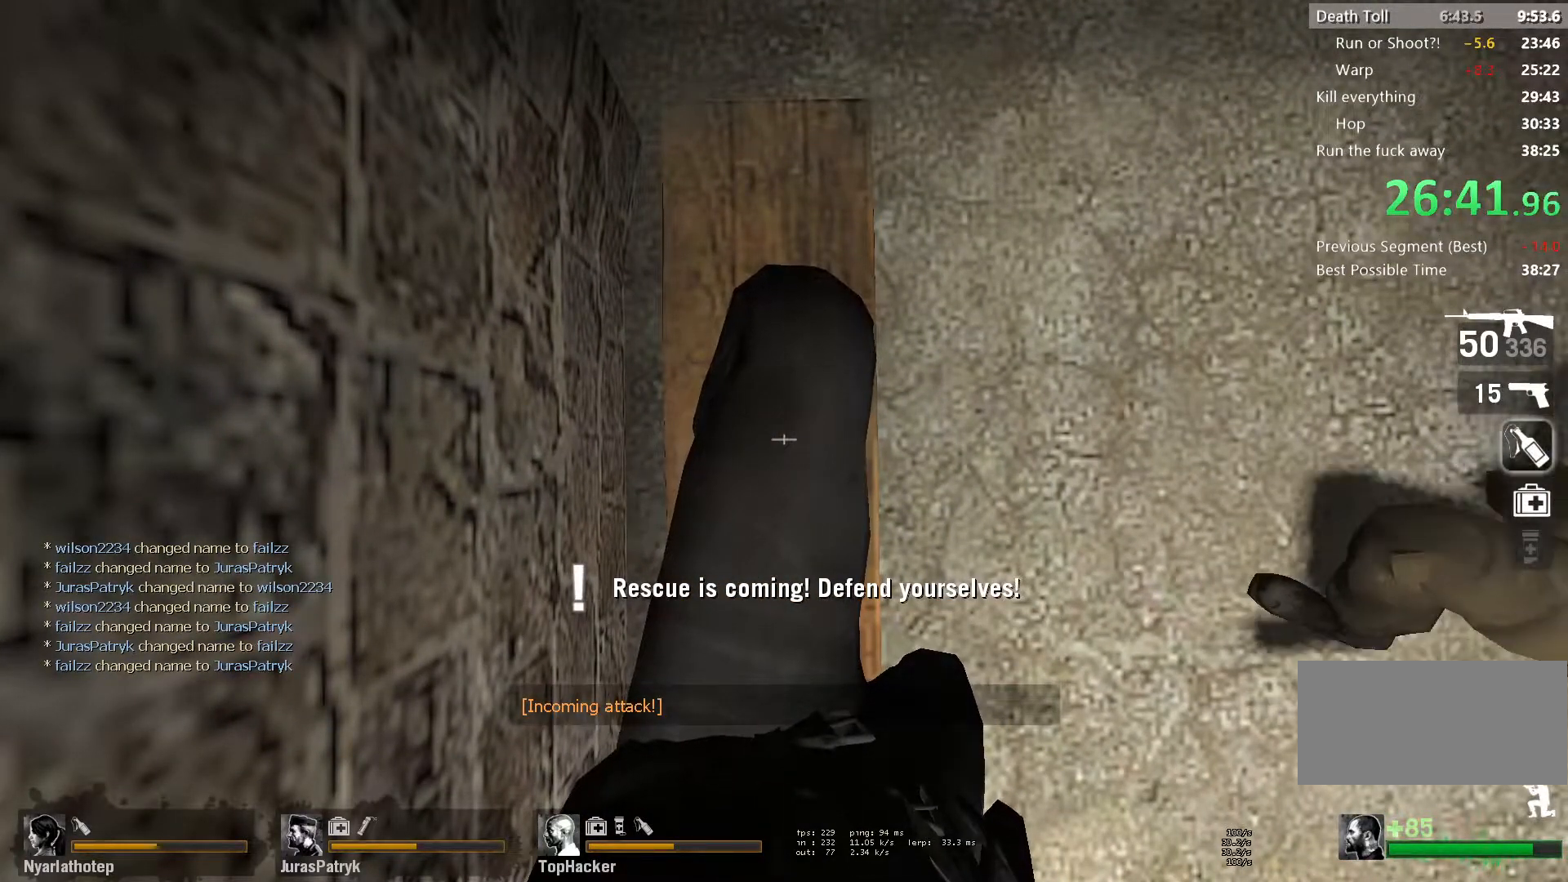
{"keys": ["ctrl"], "mouse": ["left"], "events": [[233, "w", "up"]]}
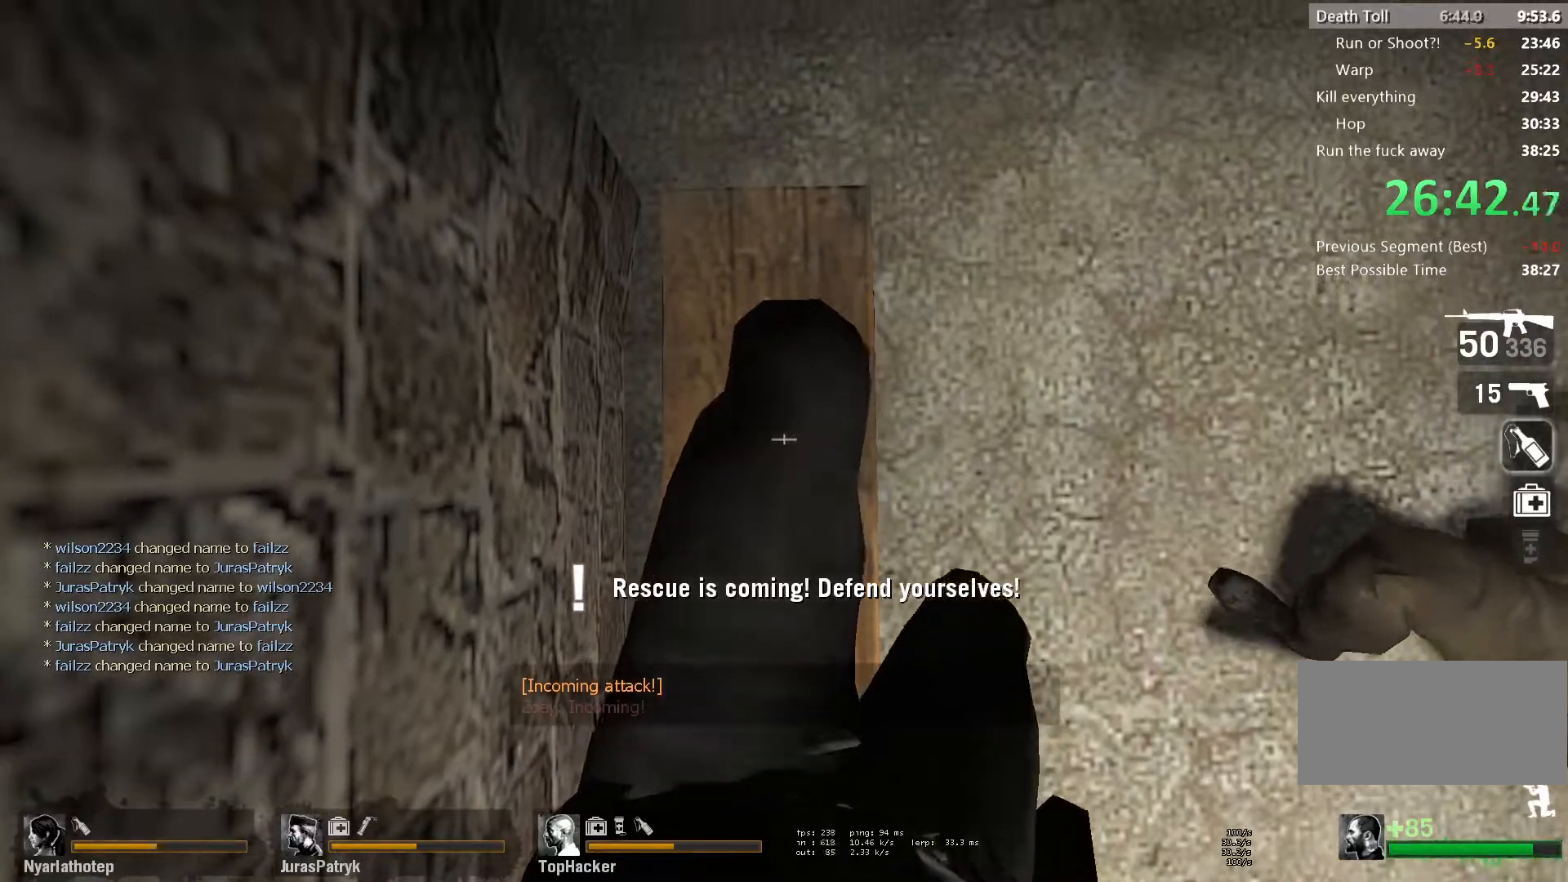
{"keys": ["ctrl"], "mouse": ["left"], "events": []}
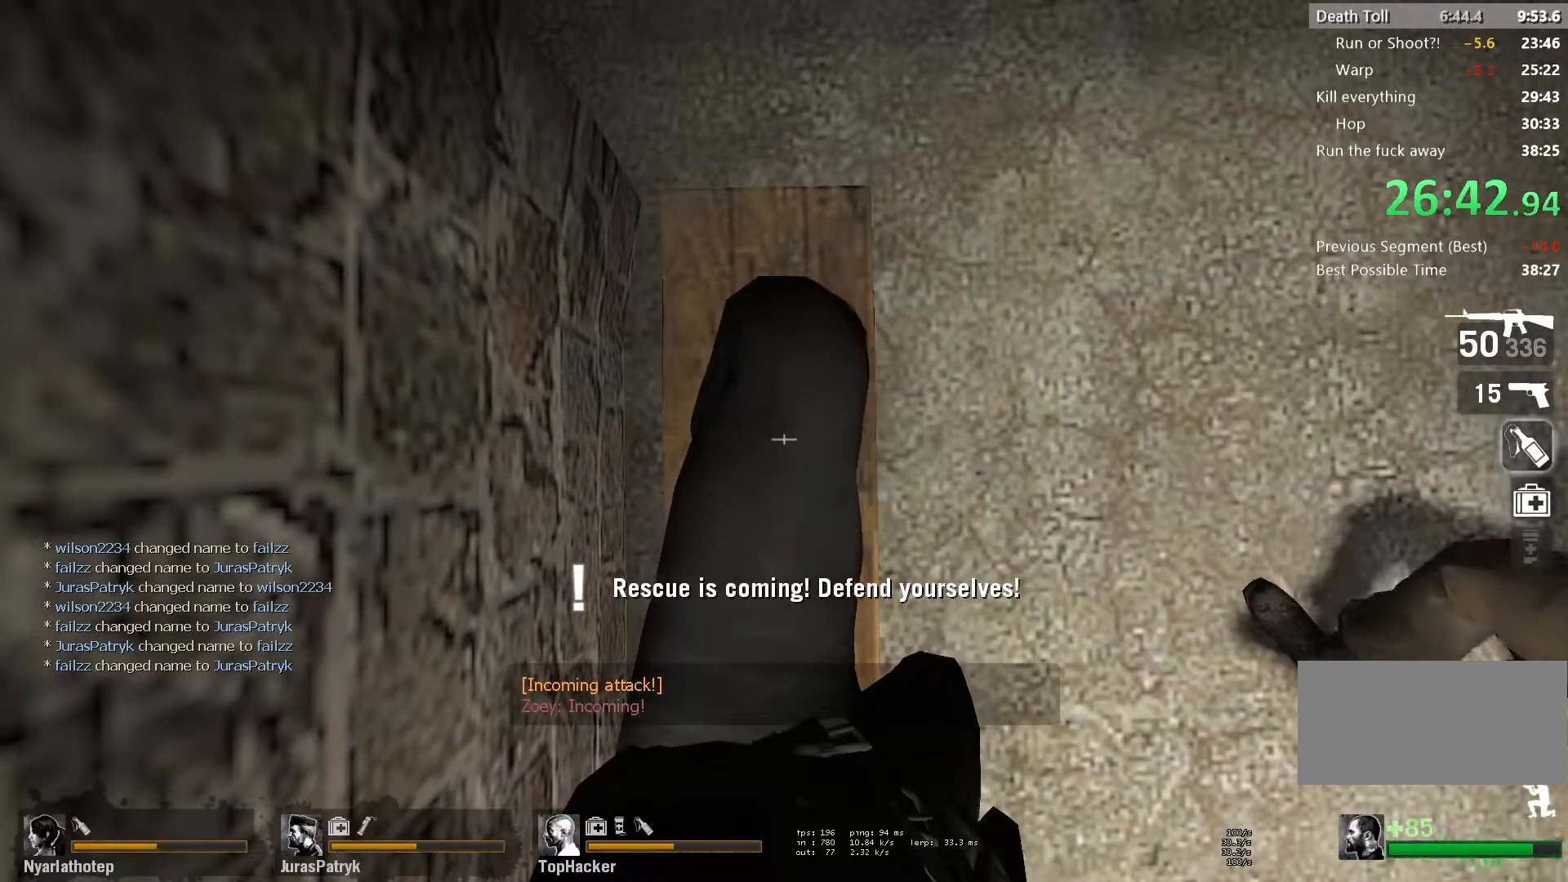
{"keys": ["ctrl"], "mouse": ["left"], "events": []}
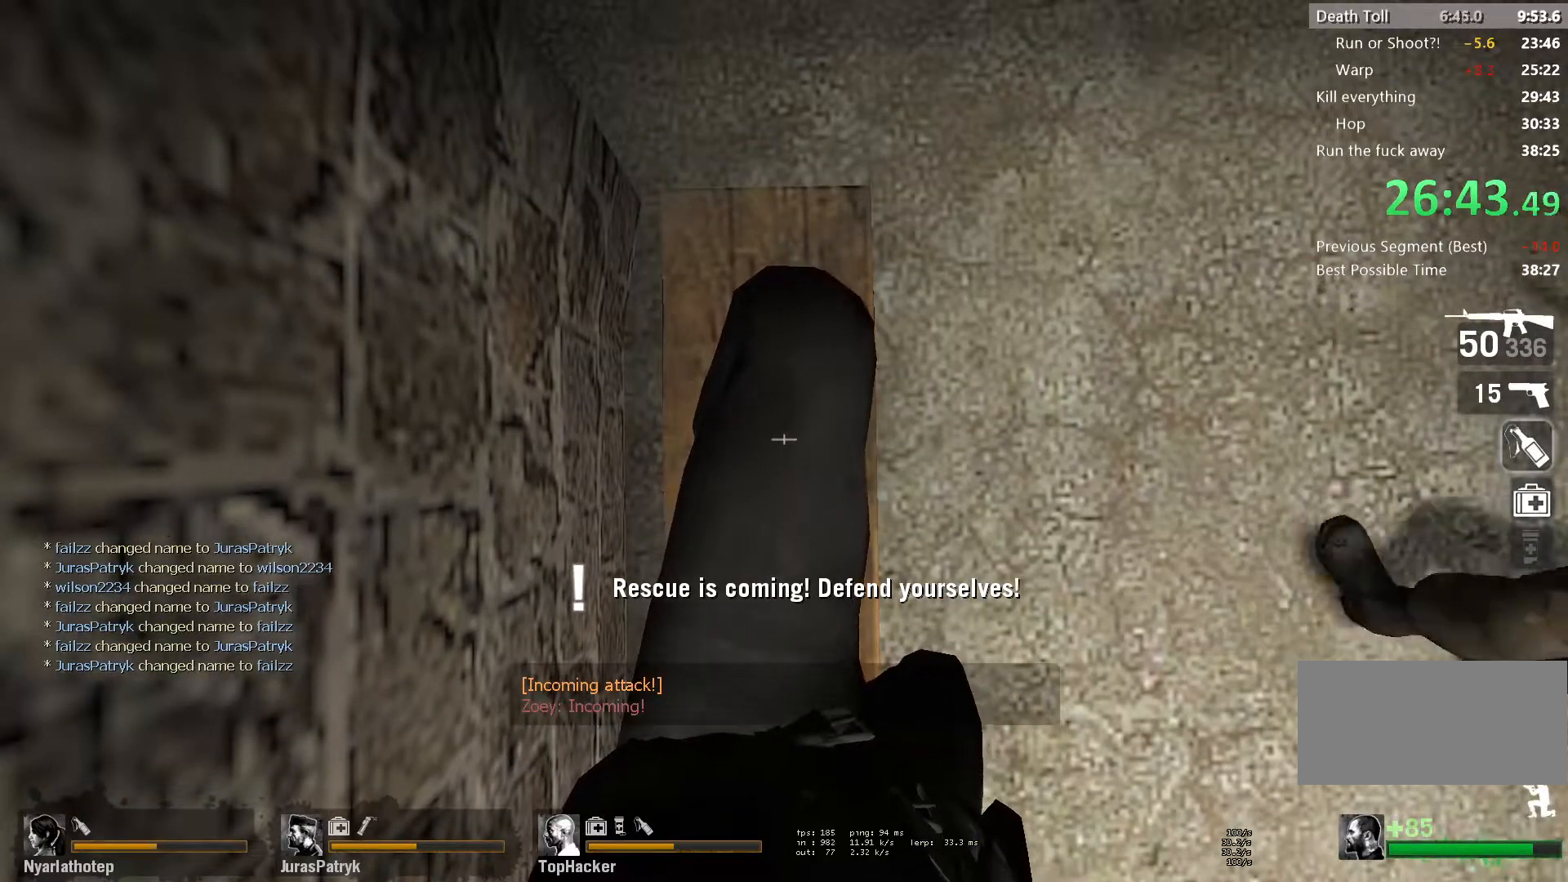
{"keys": ["d", "w"], "mouse": ["left"], "events": [[100, "ctrl", "up"], [117, "w", "down"], [300, "d", "down"]]}
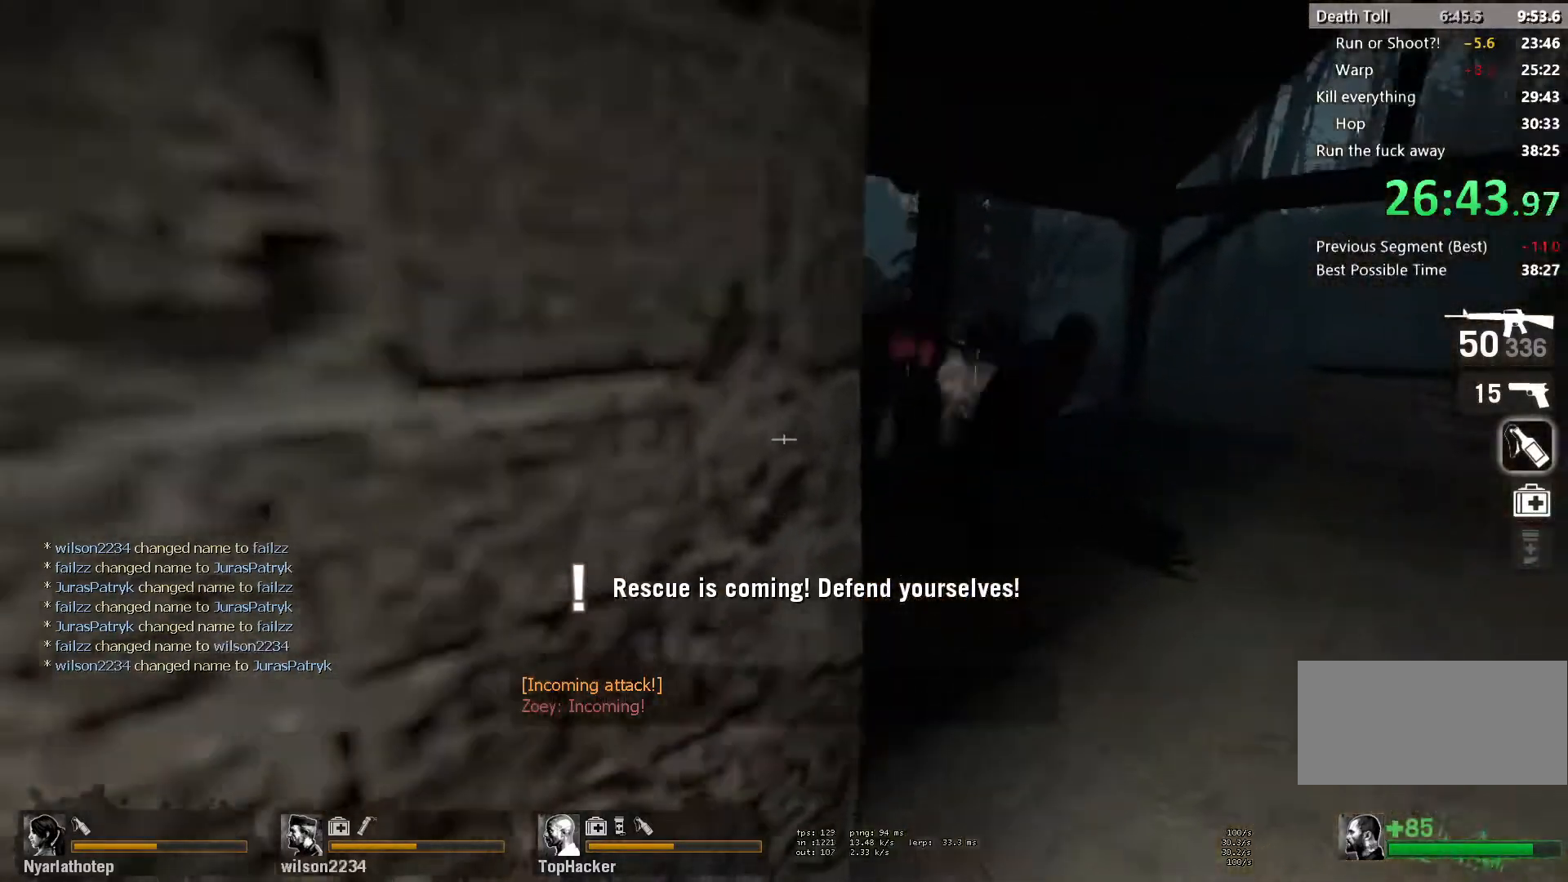
{"keys": ["w"], "mouse": [], "events": [[117, "d", "up"], [267, "mouse_left", "up"]]}
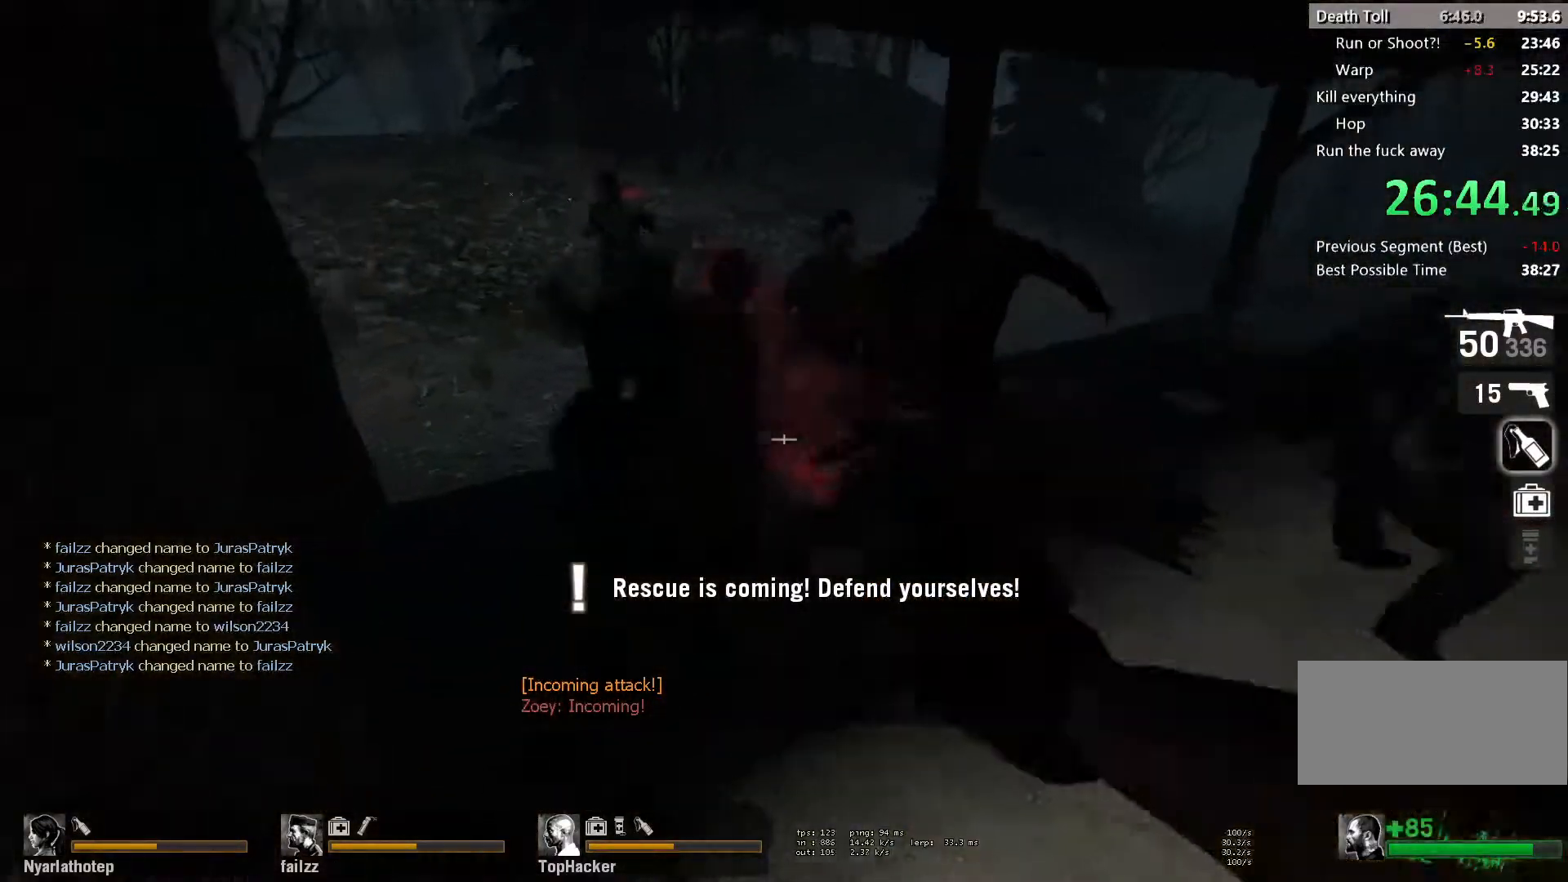
{"keys": ["a"], "mouse": ["right"], "events": [[33, "s", "down"], [33, "w", "up"], [233, "s", "up"], [283, "mouse_right", "down"], [367, "a", "down"], [417, "mouse_right", "up"], [483, "mouse_right", "down"]]}
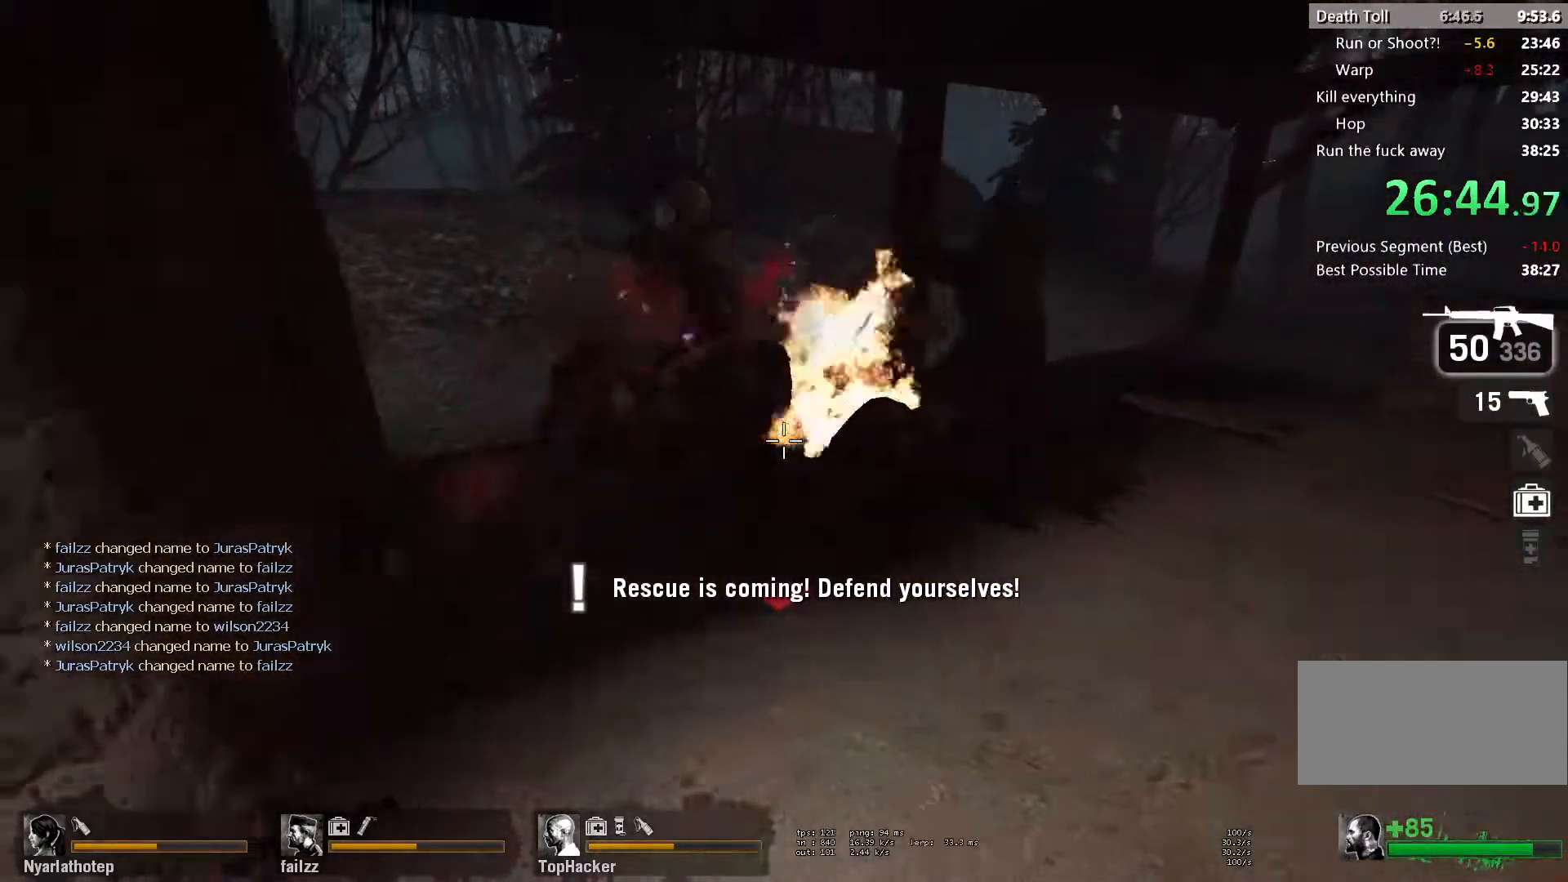
{"keys": ["w"], "mouse": [], "events": [[117, "s", "down"], [117, "space", "down"], [133, "mouse_right", "up"], [233, "s", "up"], [267, "space", "up"], [367, "w", "down"], [500, "a", "up"]]}
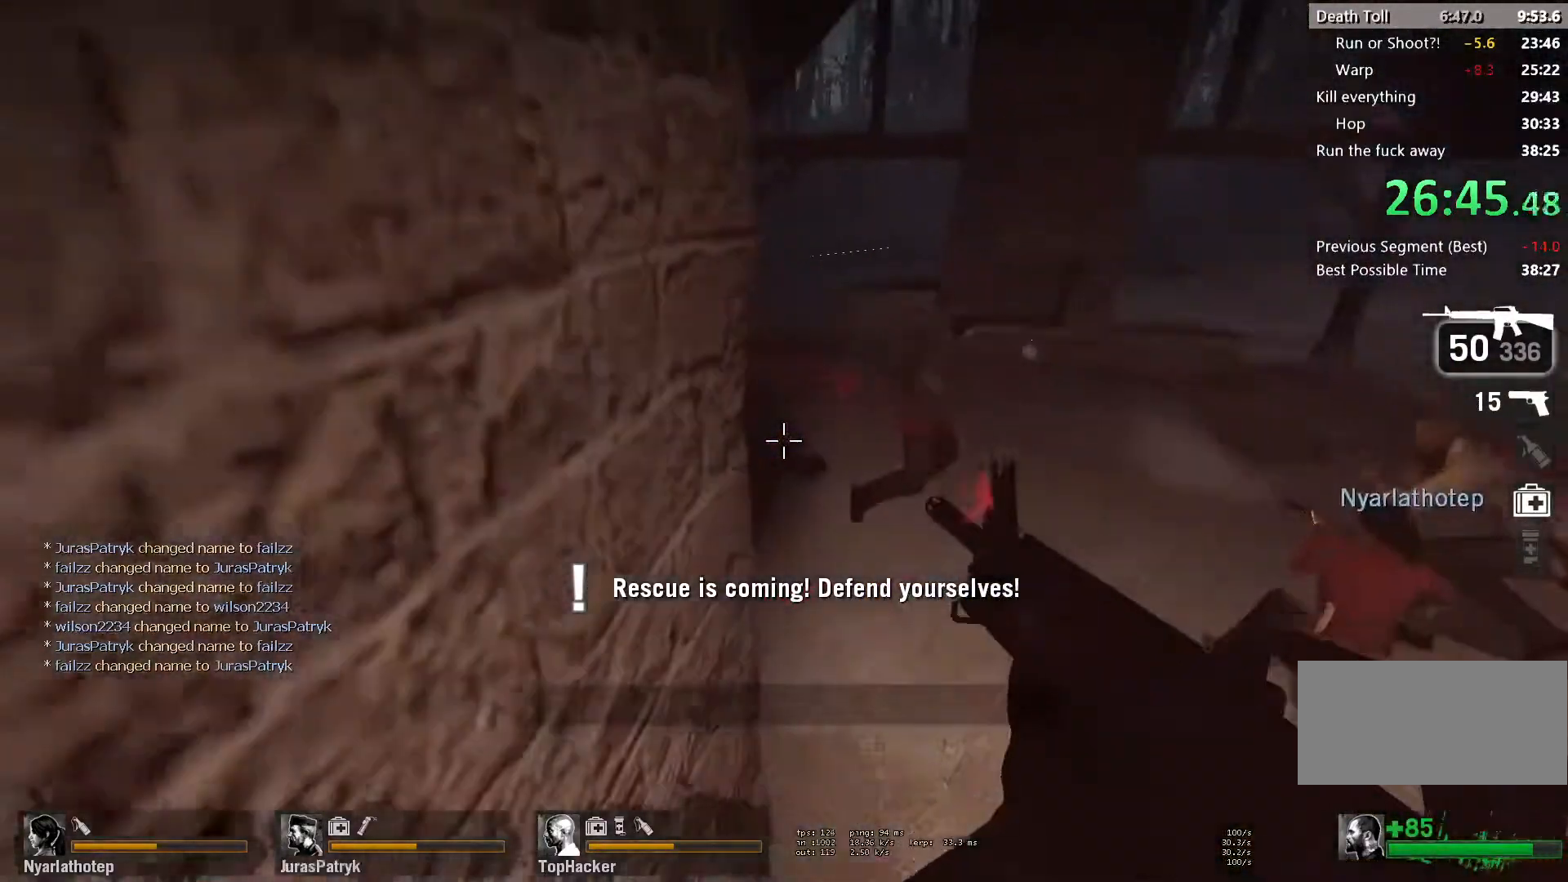
{"keys": ["shift", "w"], "mouse": [], "events": [[67, "w", "up"], [117, "w", "down"], [317, "d", "down"], [433, "d", "up"], [500, "shift", "down"]]}
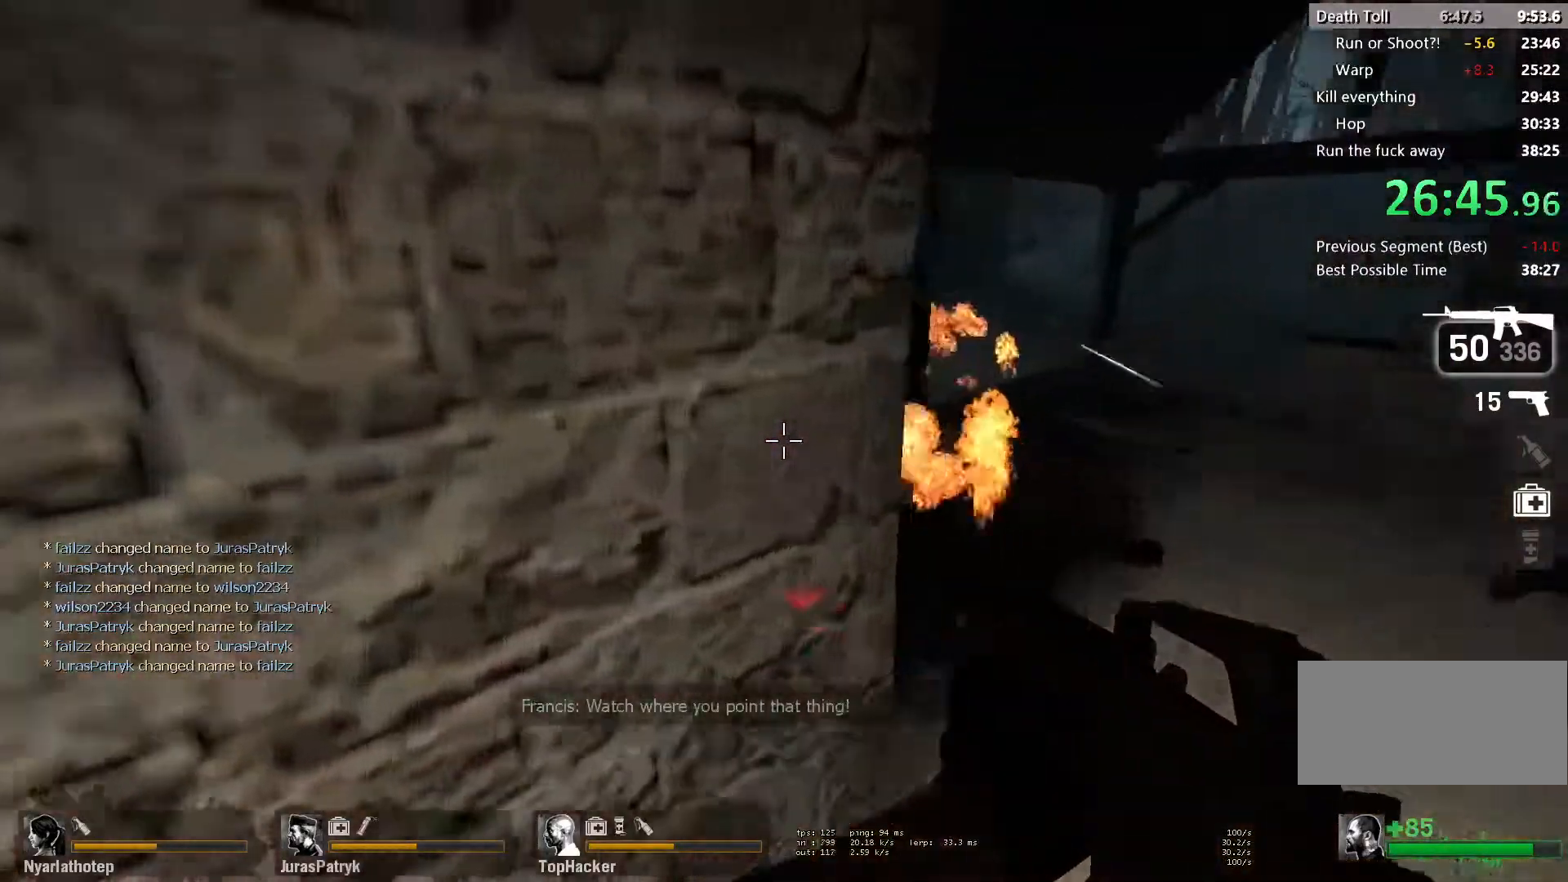
{"keys": ["a", "shift"], "mouse": [], "events": [[83, "d", "down"], [183, "w", "up"], [317, "d", "up"], [400, "a", "down"]]}